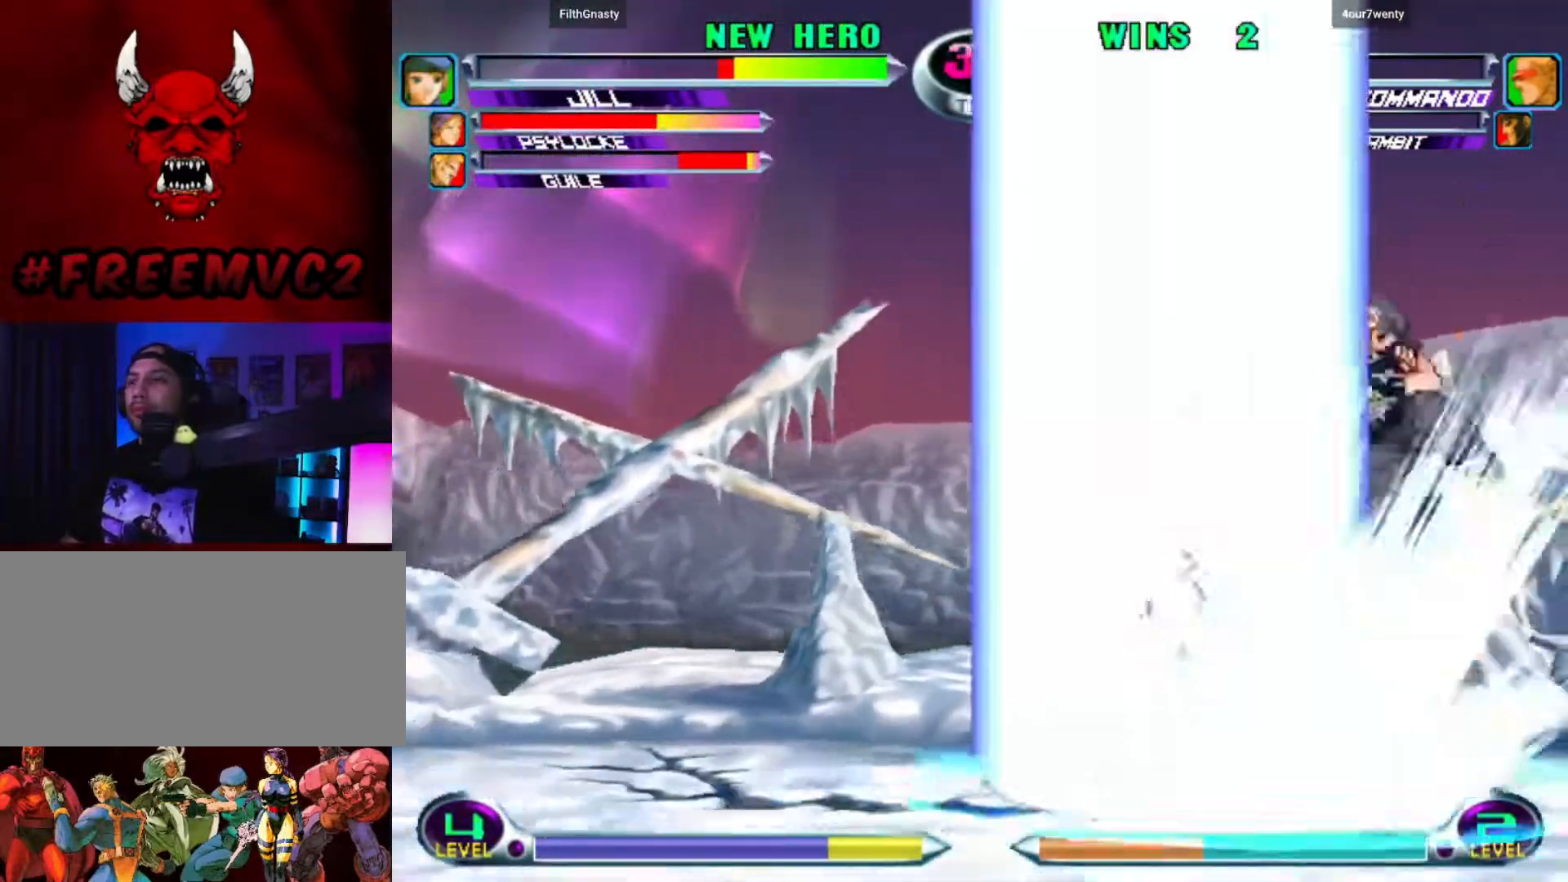
Gameplay with a controller (arcade stick); each line is a JSON object with the inputs held at the frame after it. "events" lists button and stick changes between this image and that frame as [ms after this image, input, new state], when the widget could be followed in between. Not read: L3 R3.
{"buttons": [], "left_stick": "down-left", "events": []}
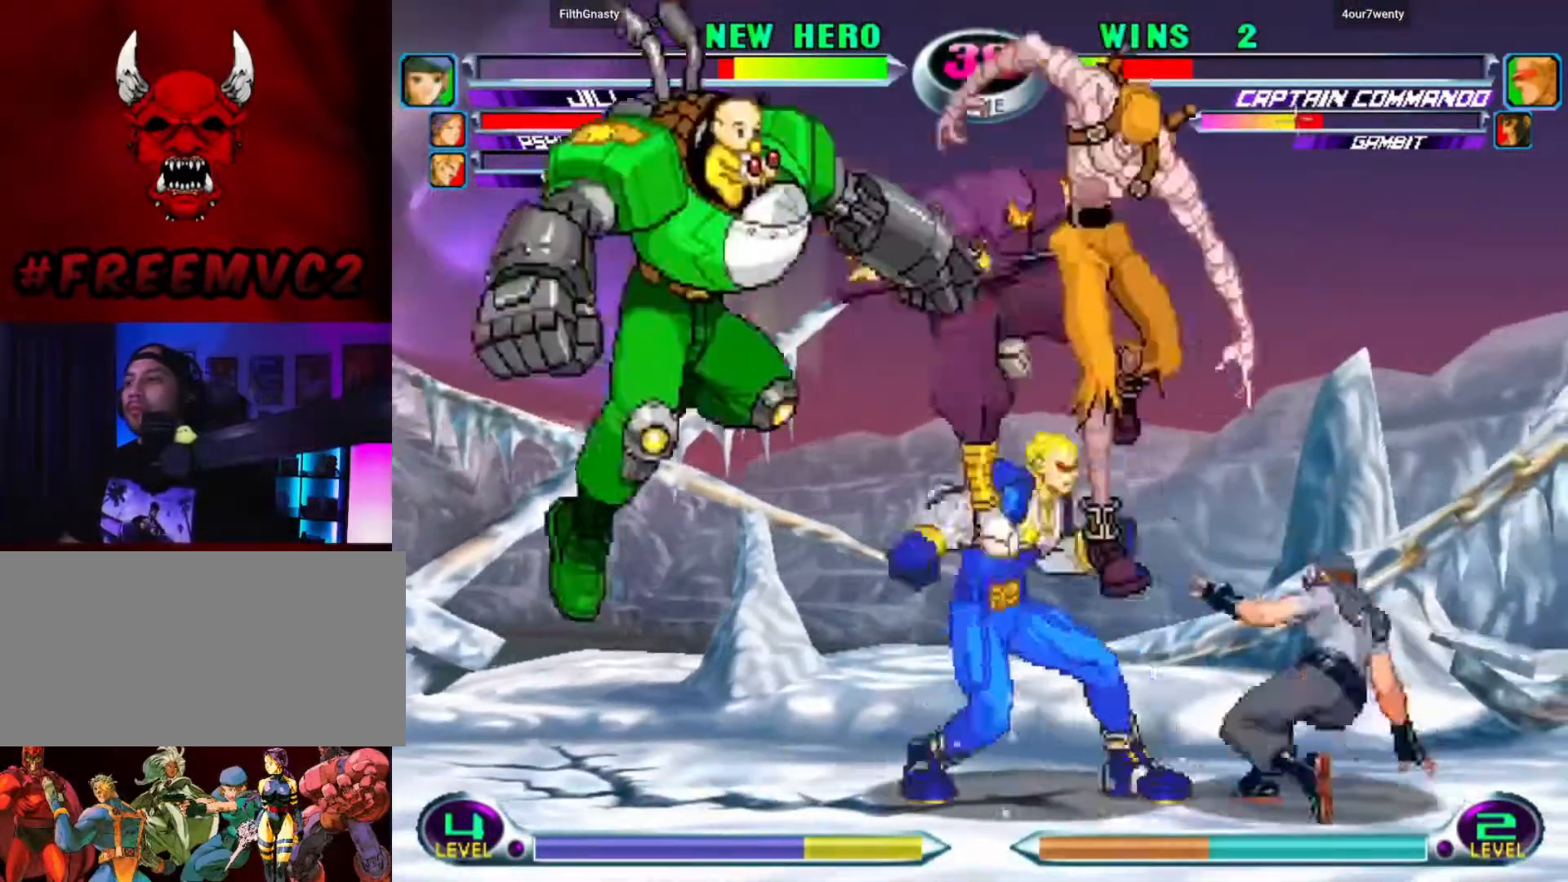
{"buttons": [], "left_stick": "down-left", "events": []}
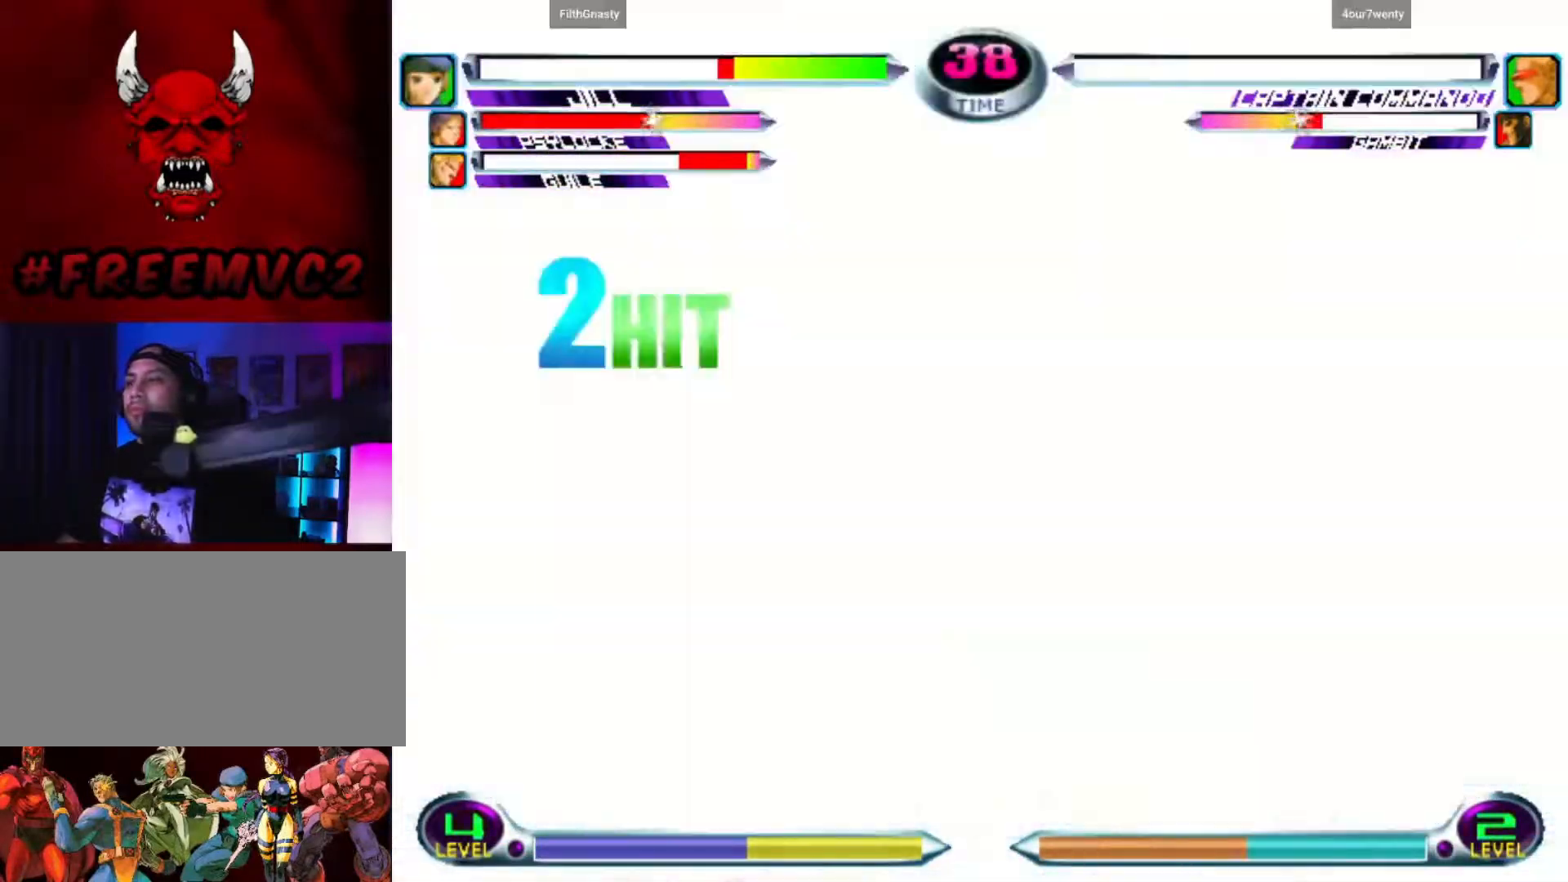
{"buttons": [], "left_stick": "center", "events": [[100, "left_stick", "left"], [417, "left_stick", "center"]]}
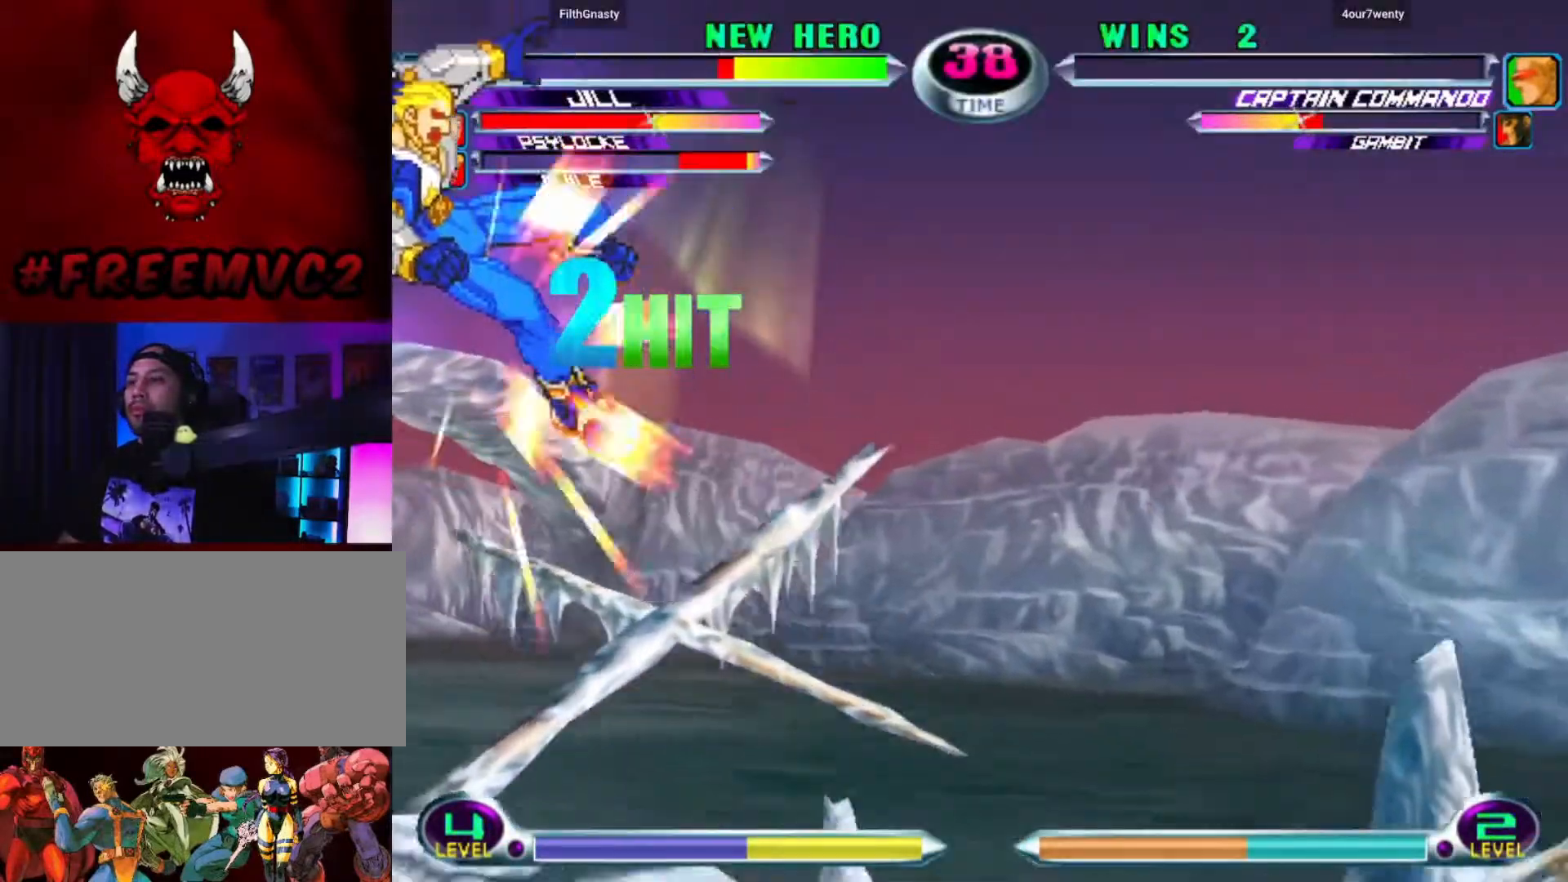
{"buttons": [], "left_stick": "center", "events": [[350, "left_stick", "down"], [467, "left_stick", "center"]]}
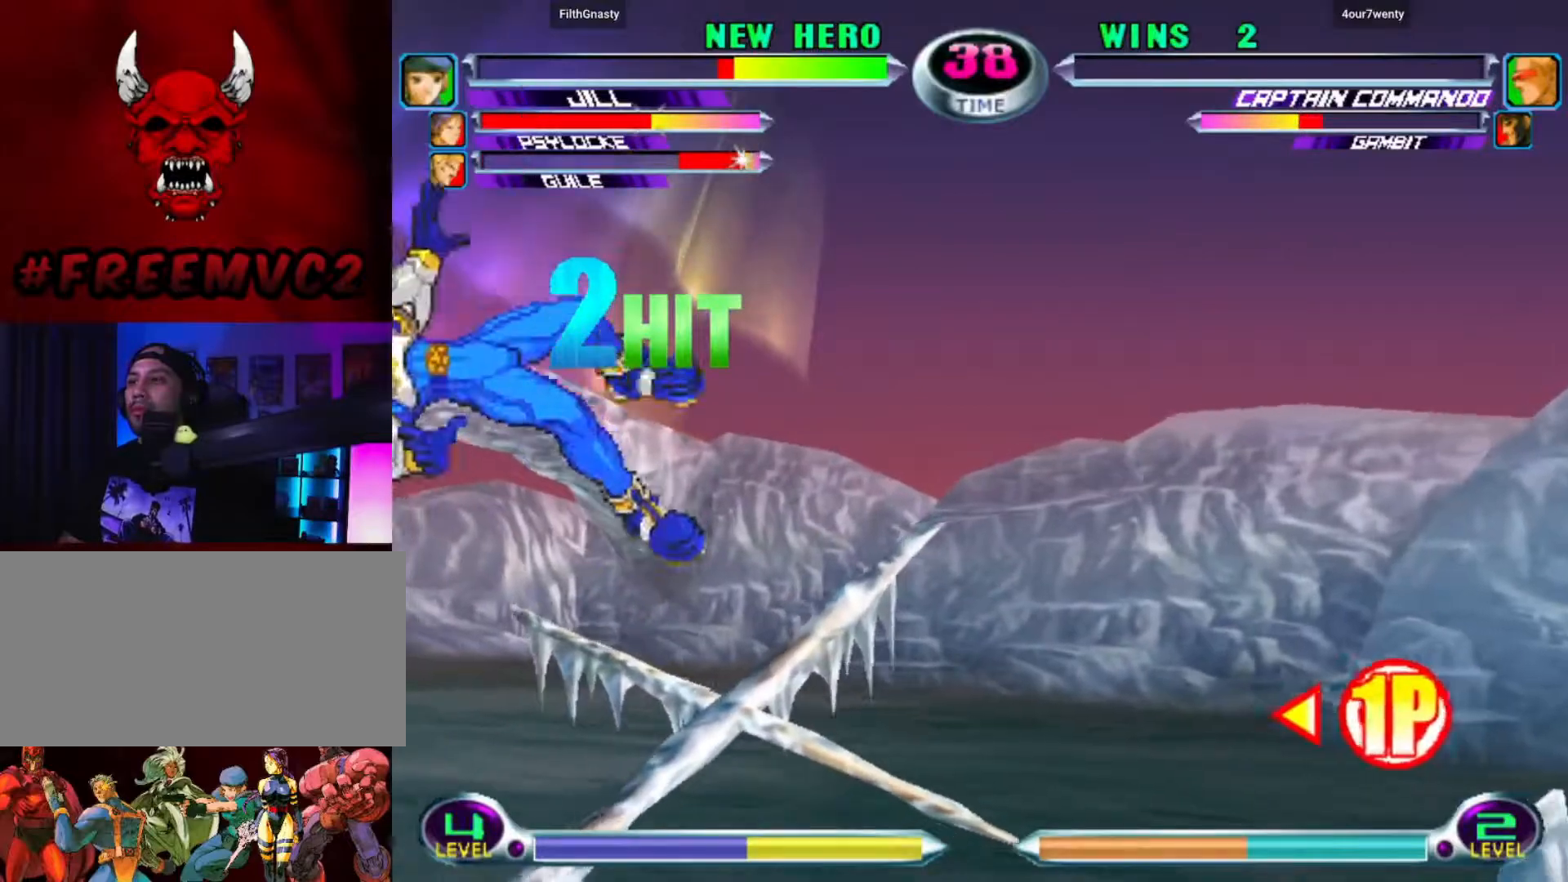
{"buttons": [], "left_stick": "center", "events": [[200, "left_stick", "down"], [300, "left_stick", "center"]]}
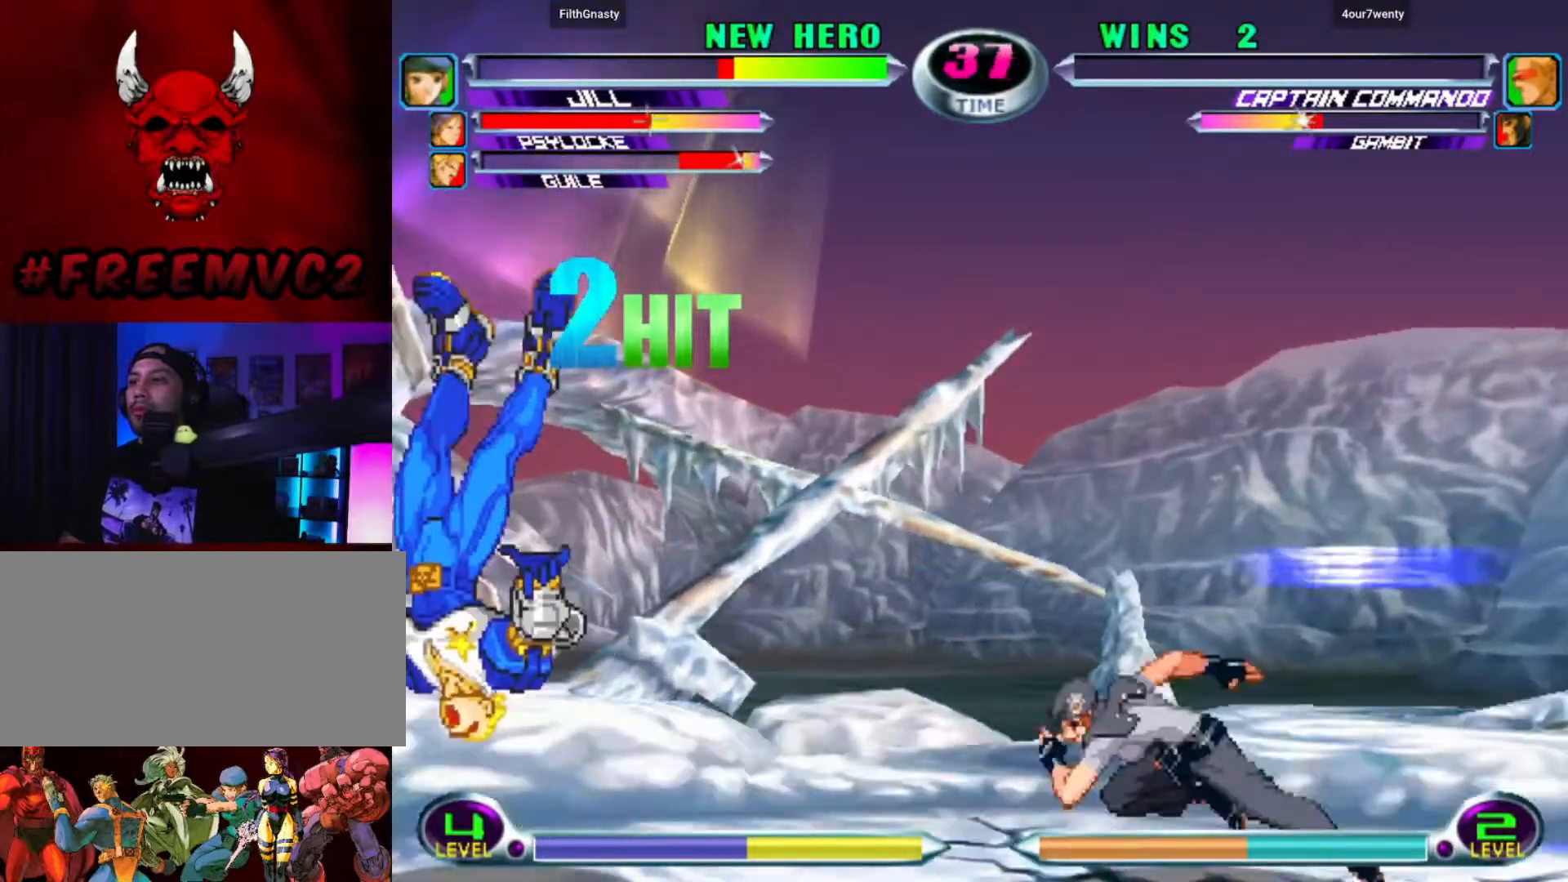
{"buttons": [], "left_stick": "center", "events": [[17, "left_stick", "down"], [117, "left_stick", "center"], [283, "left_stick", "down"], [383, "left_stick", "center"]]}
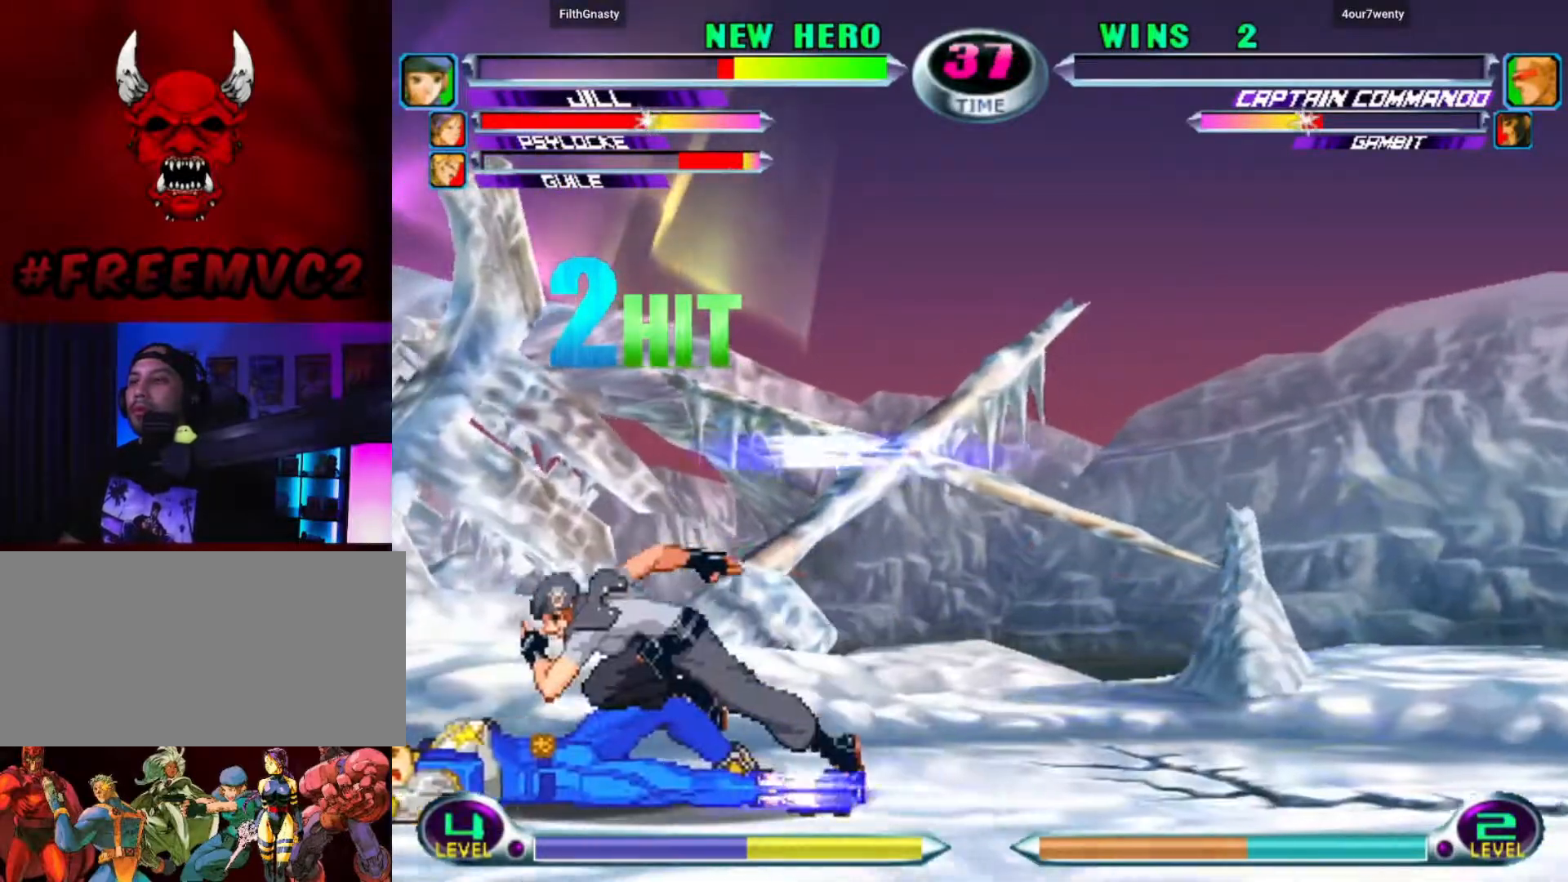
{"buttons": [], "left_stick": "right", "events": [[217, "left_stick", "left"], [267, "left_stick", "up-left"], [450, "left_stick", "right"]]}
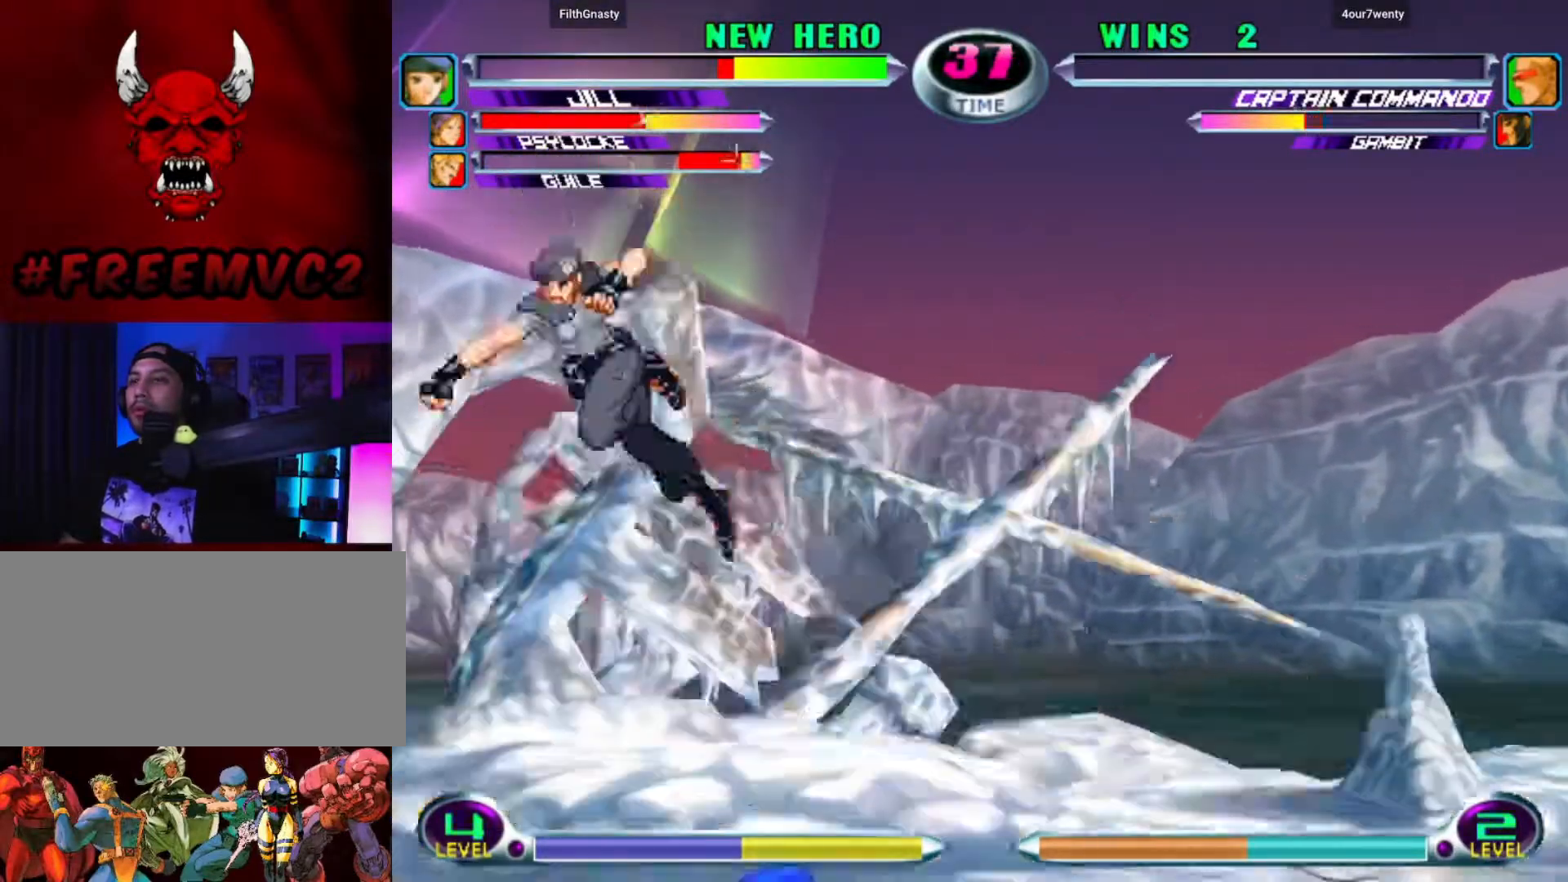
{"buttons": [], "left_stick": "down-right", "events": [[133, "left_stick", "down-right"]]}
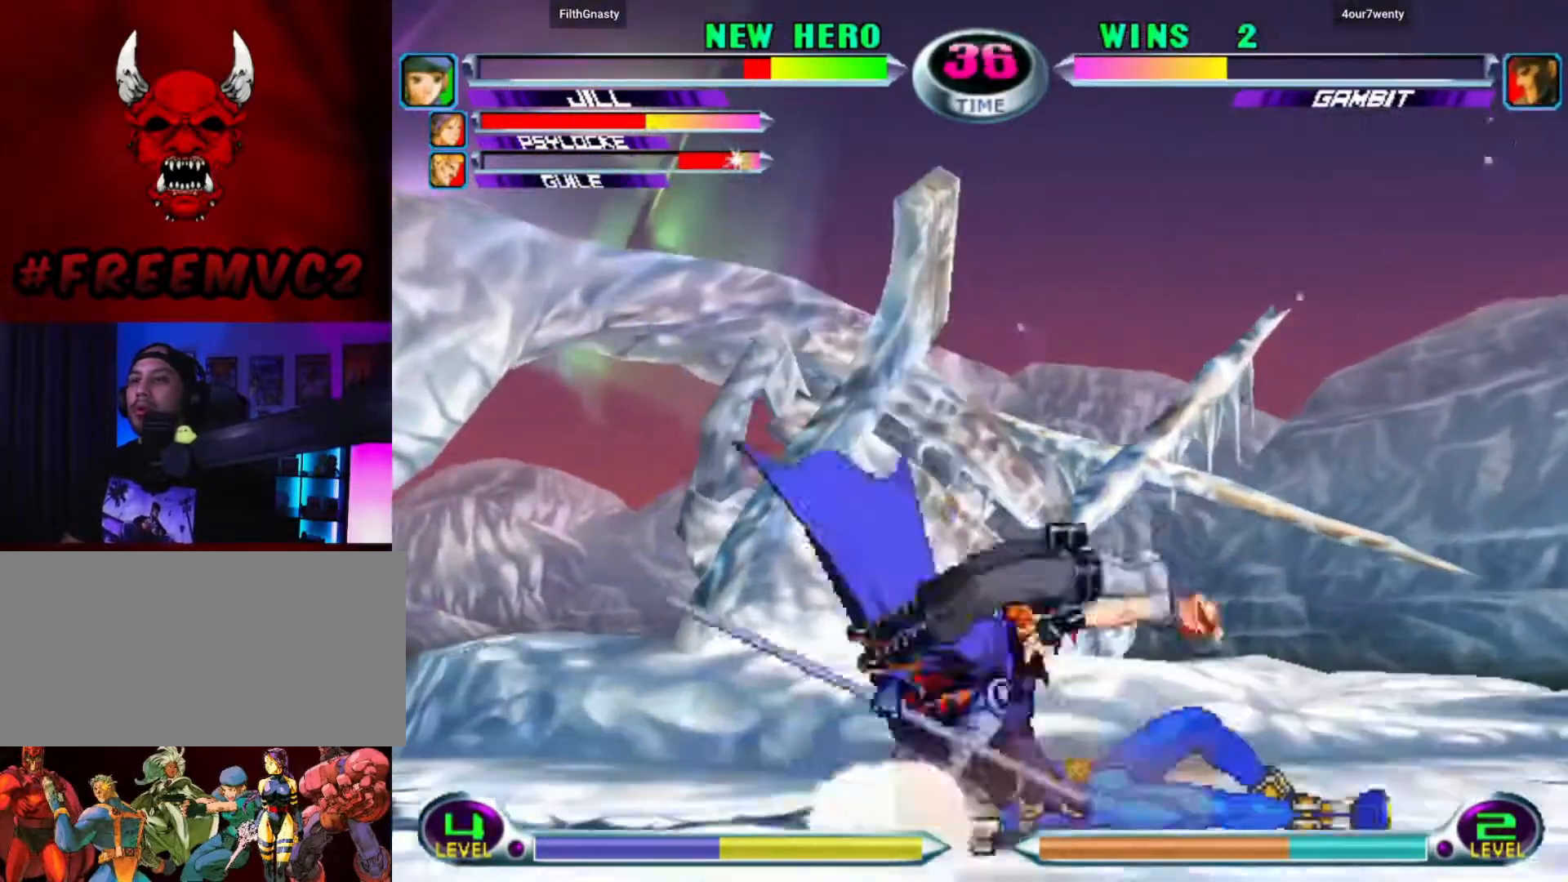
{"buttons": [], "left_stick": "down-right", "events": []}
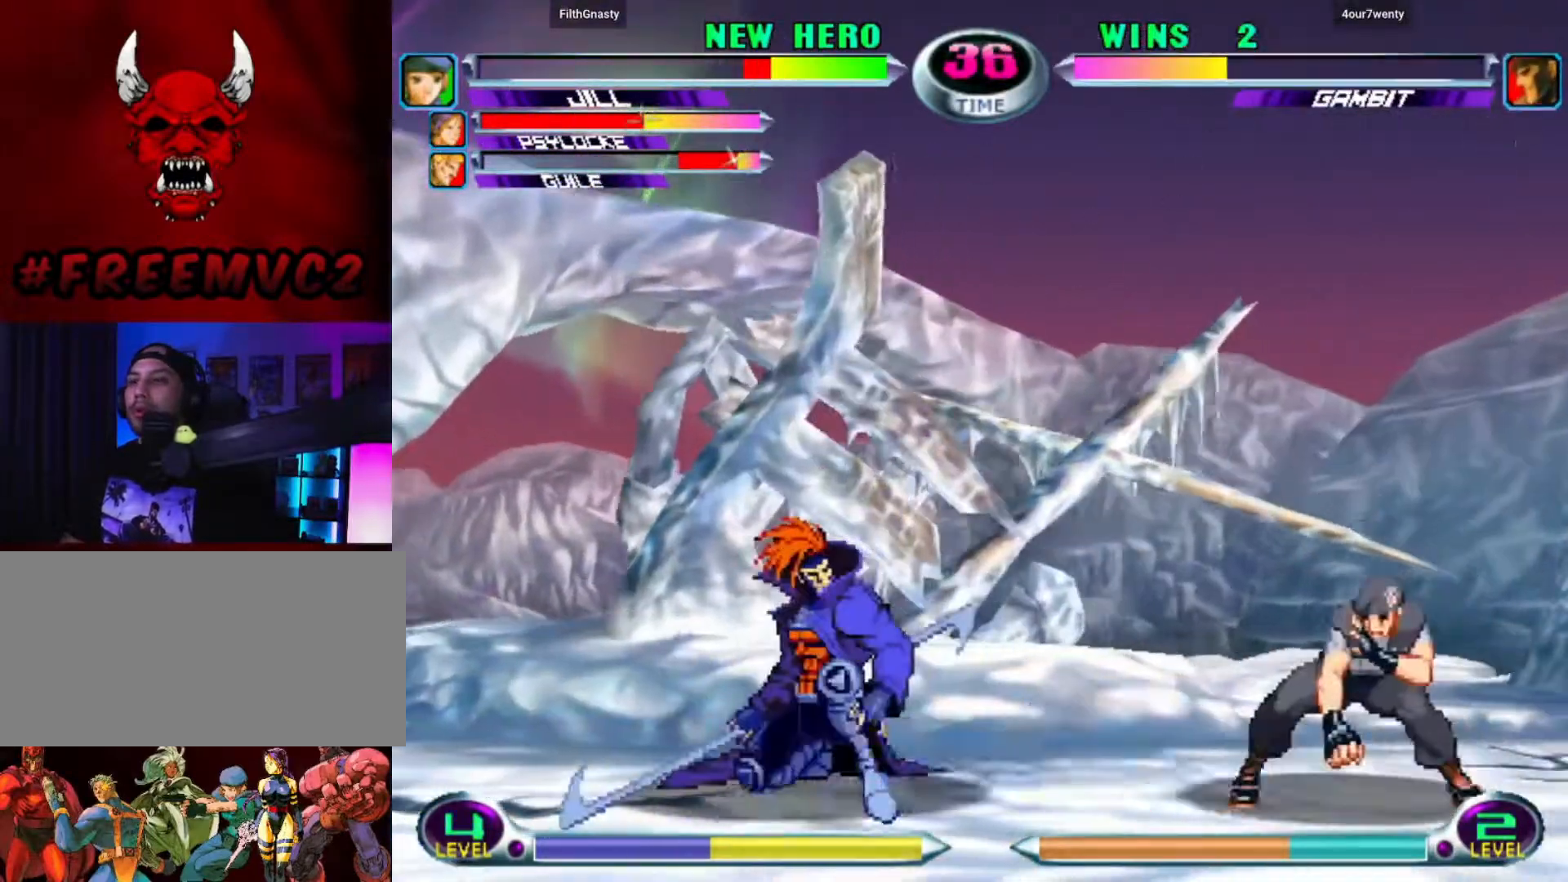
{"buttons": [], "left_stick": "down-right", "events": []}
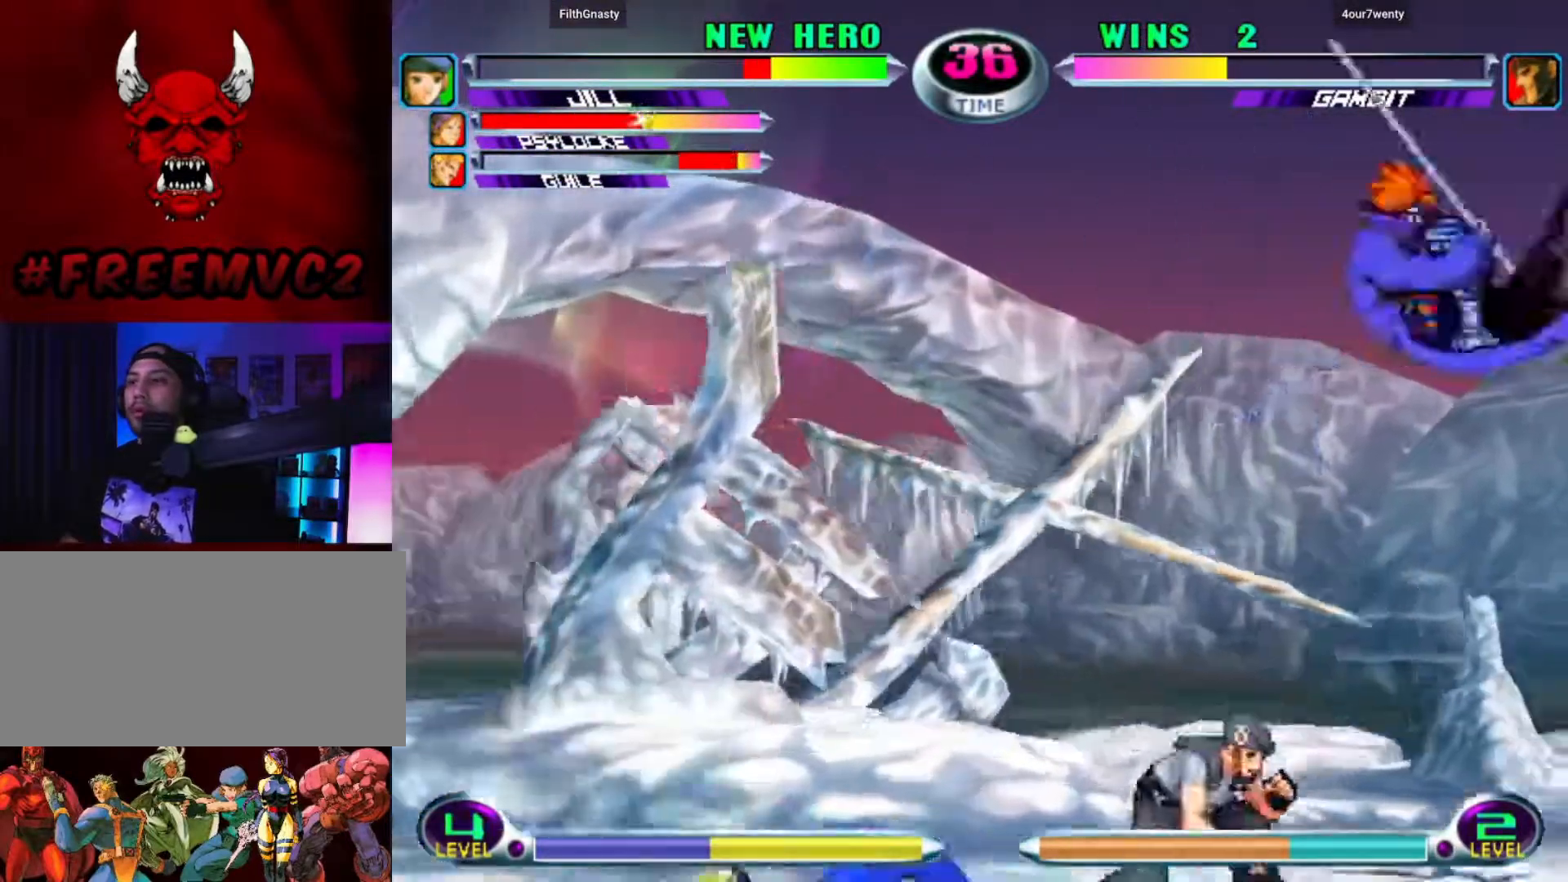
{"buttons": [], "left_stick": "up-left", "events": [[183, "left_stick", "left"], [350, "left_stick", "up-left"]]}
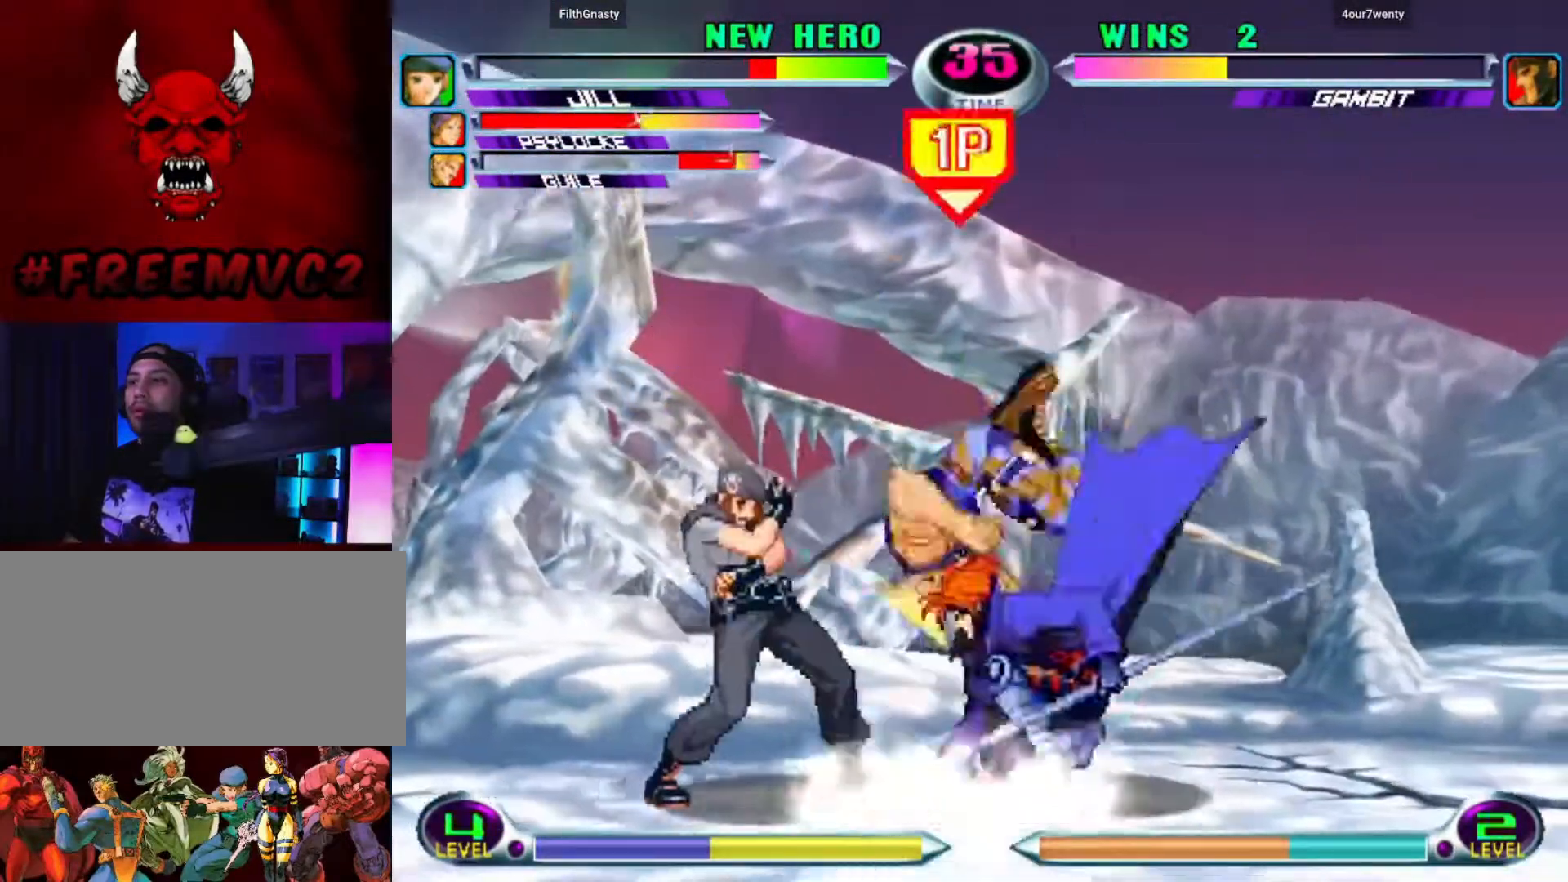
{"buttons": [], "left_stick": "center", "events": [[250, "left_stick", "down-left"], [333, "left_stick", "center"]]}
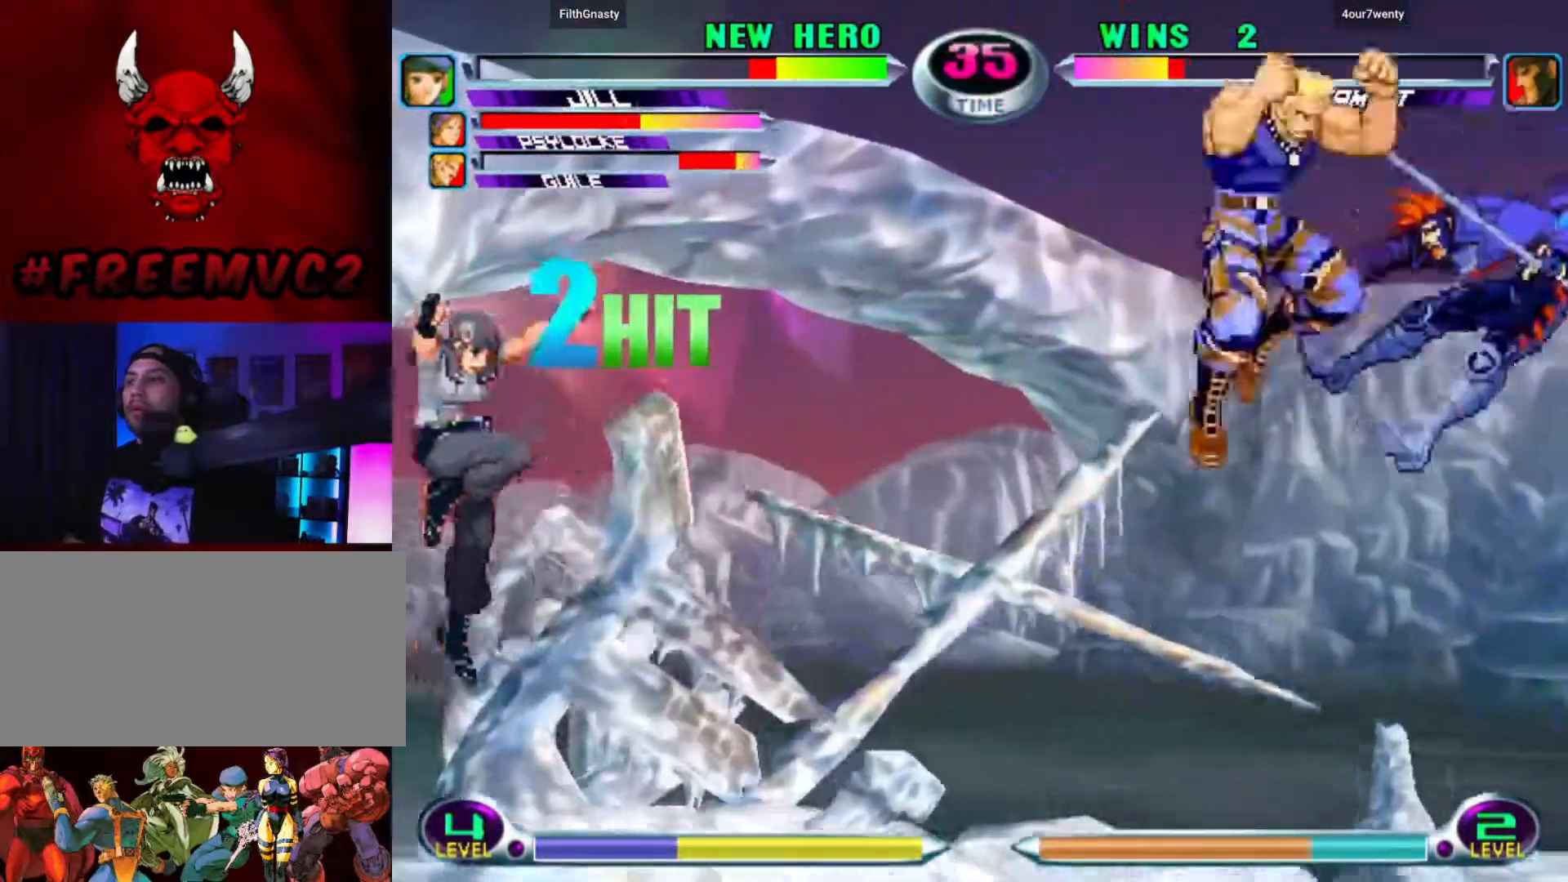
{"buttons": [], "left_stick": "down", "events": [[500, "left_stick", "down"]]}
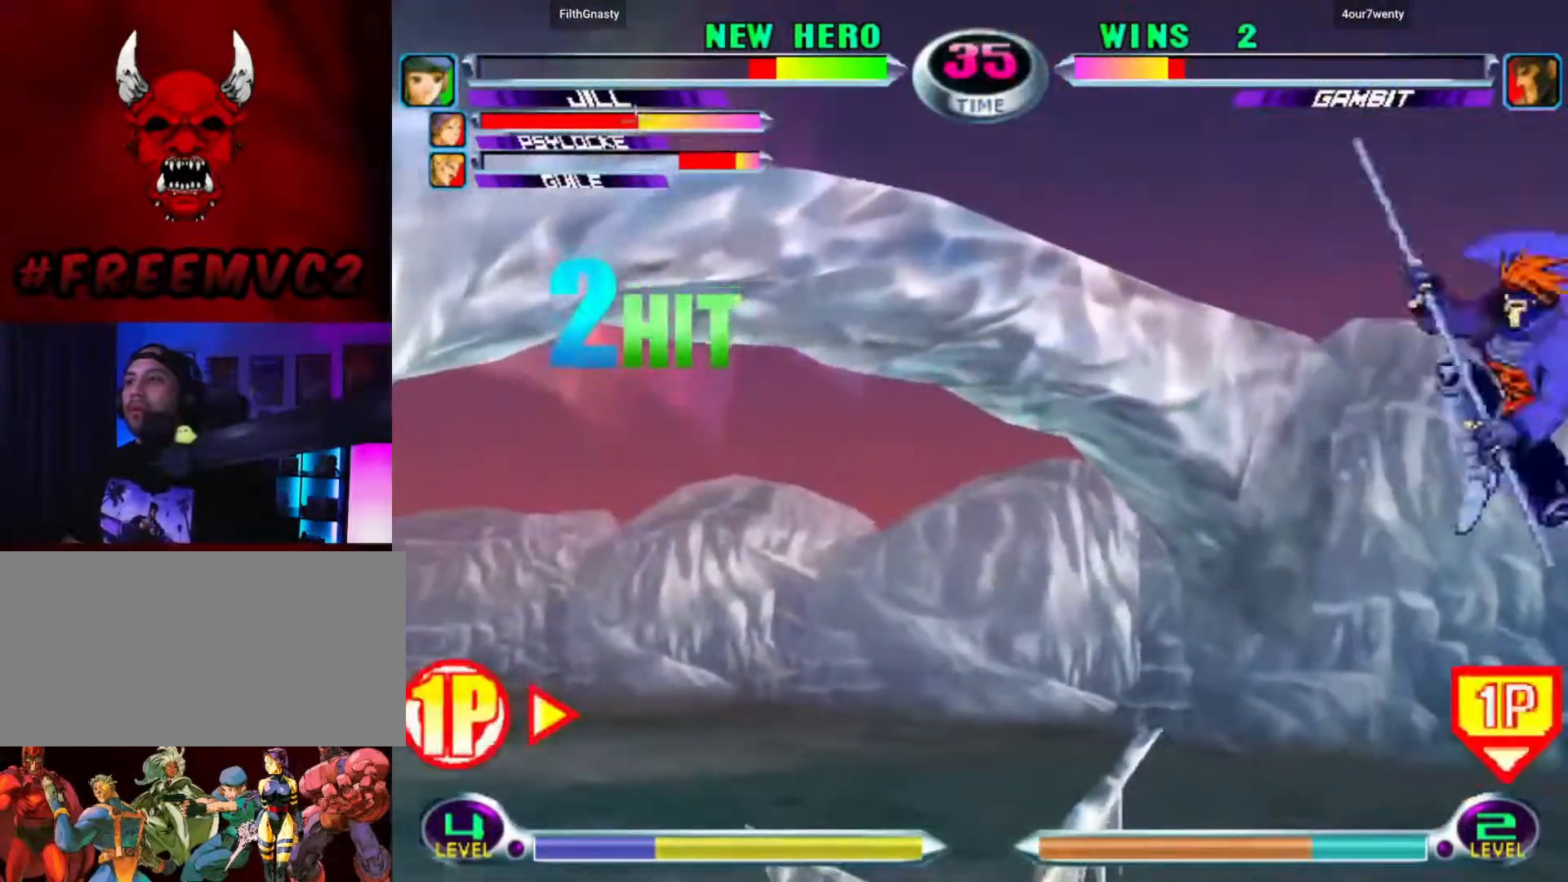
{"buttons": [], "left_stick": "left", "events": [[67, "left_stick", "center"], [167, "left_stick", "down"], [317, "left_stick", "right"], [467, "left_stick", "left"]]}
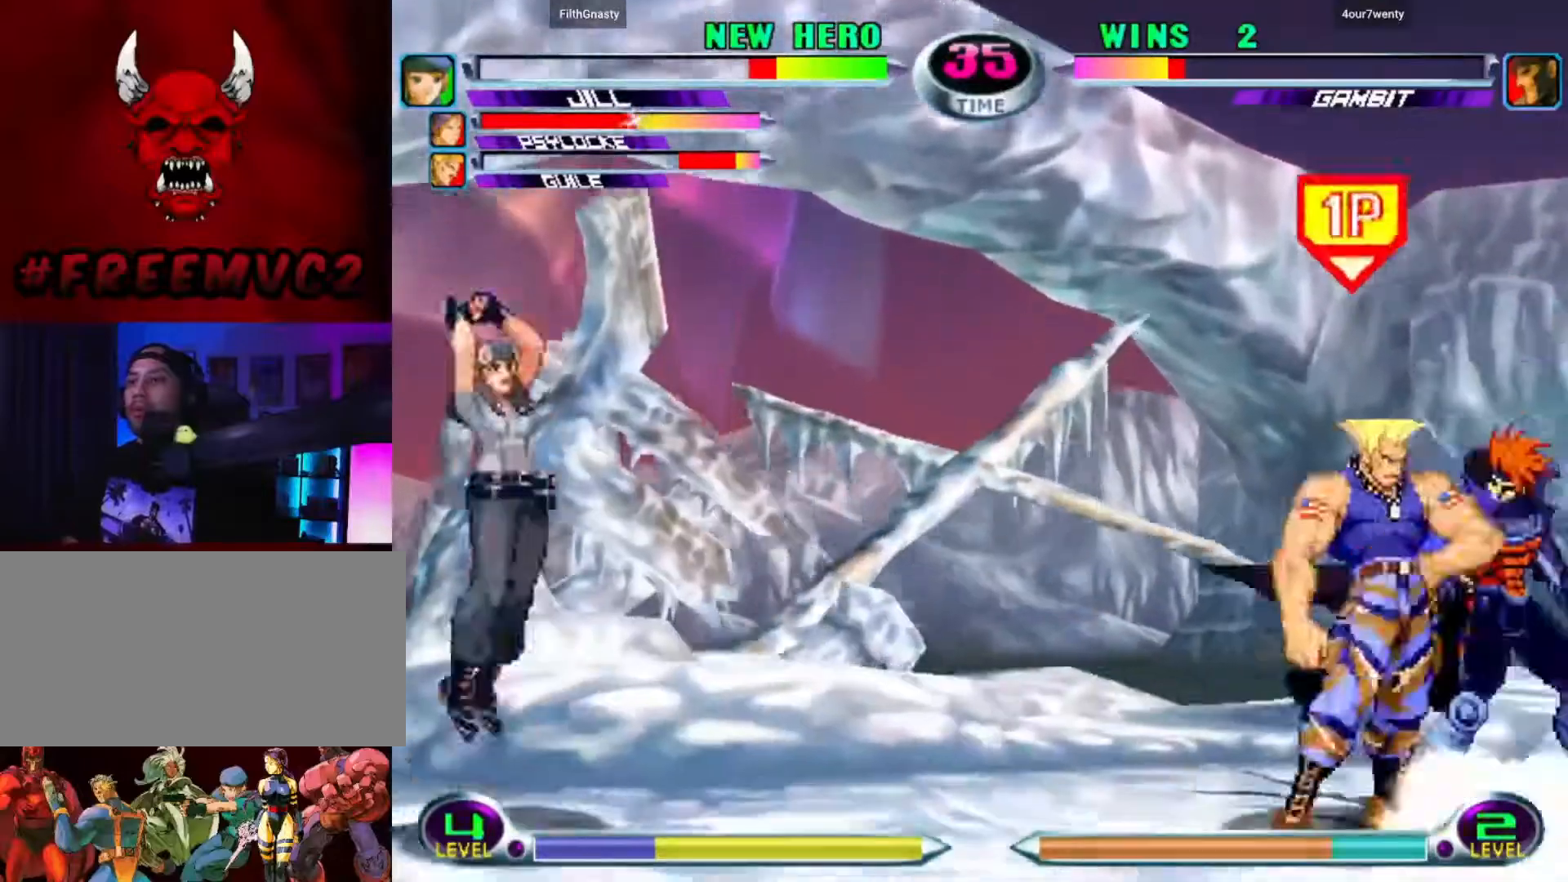
{"buttons": [], "left_stick": "center", "events": [[450, "left_stick", "center"]]}
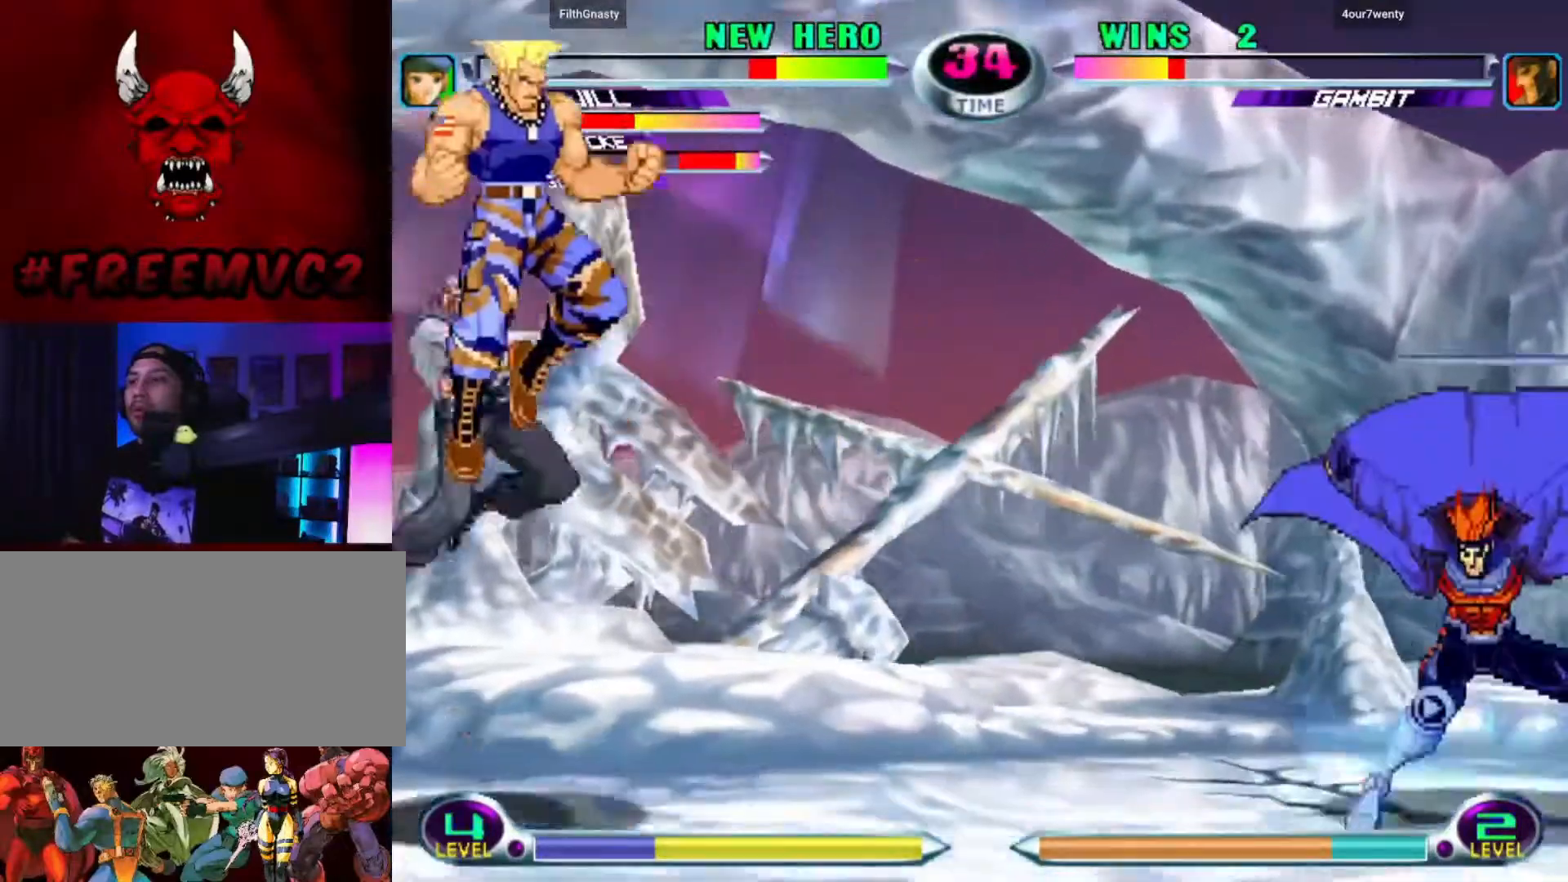
{"buttons": [], "left_stick": "left", "events": [[17, "left_stick", "right"], [83, "left_stick", "center"], [133, "left_stick", "right"], [267, "left_stick", "up"], [367, "left_stick", "left"]]}
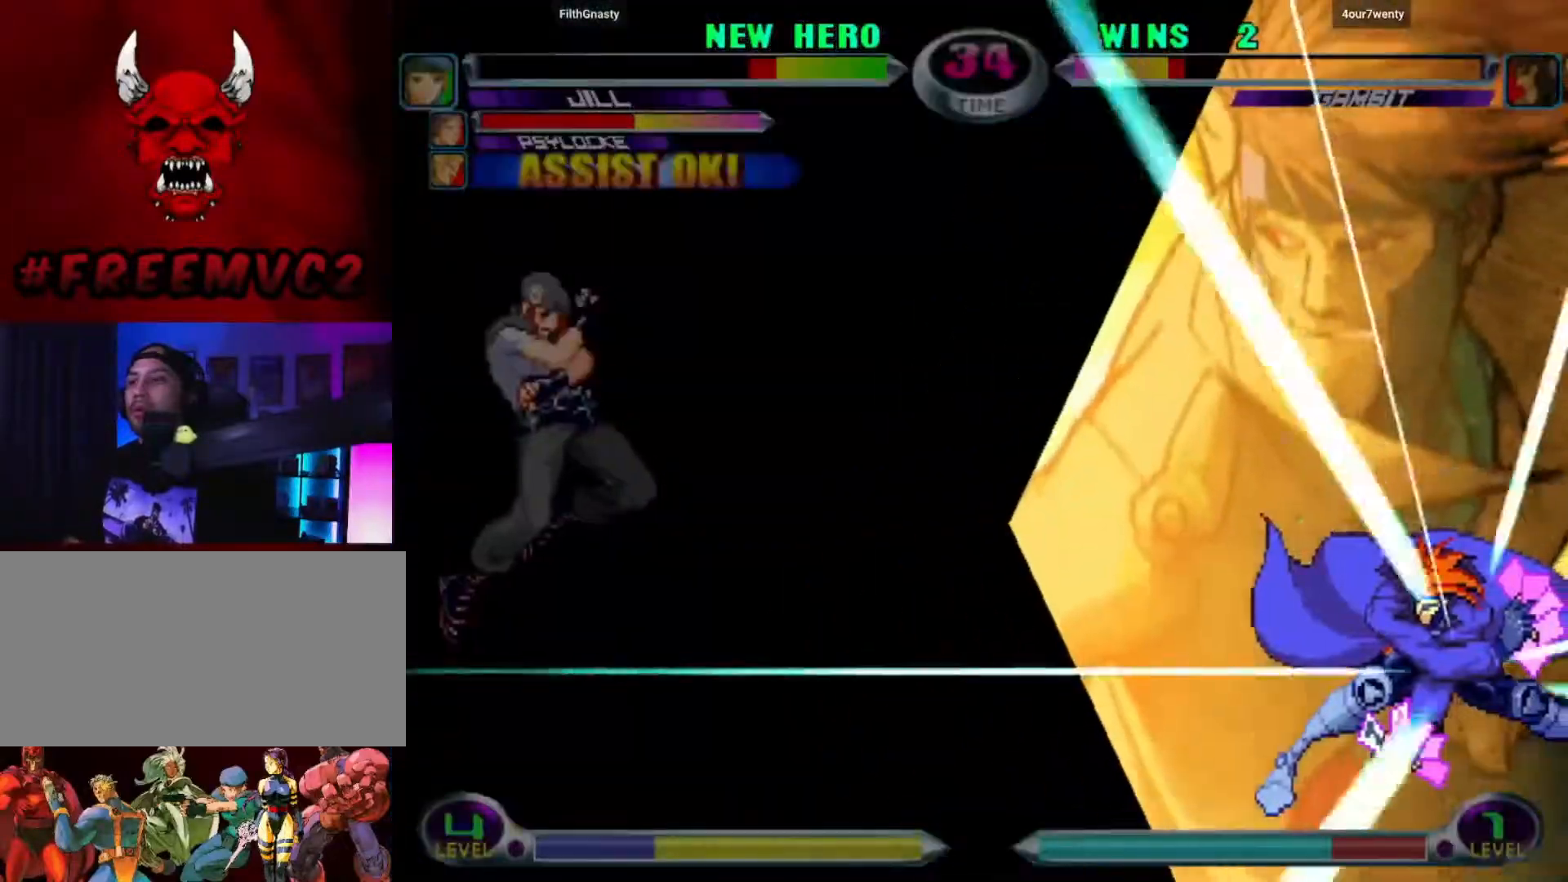
{"buttons": [], "left_stick": "left", "events": []}
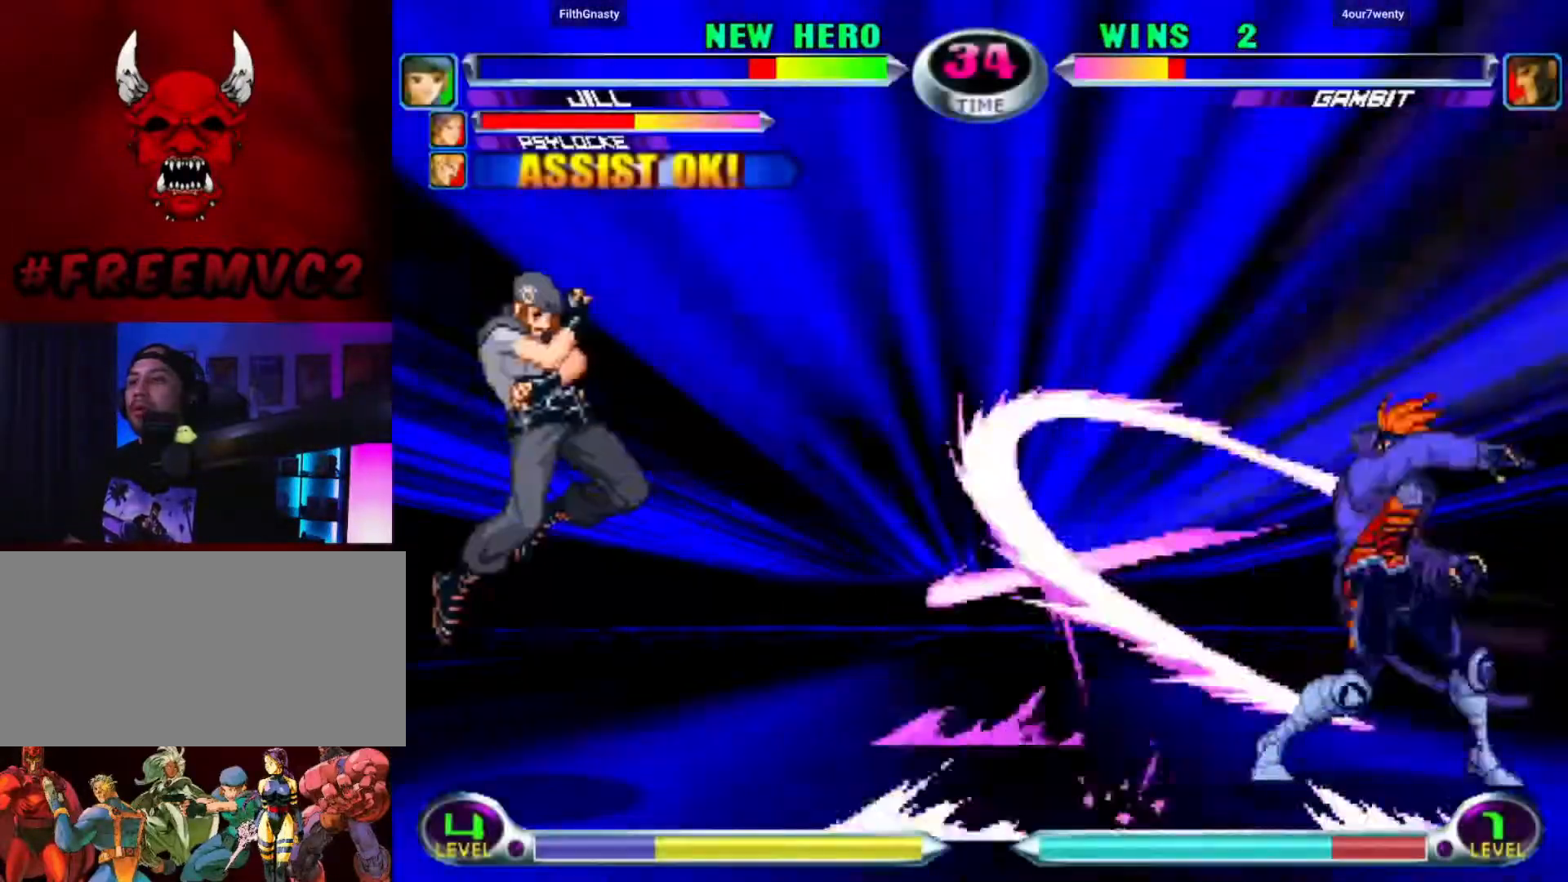
{"buttons": [], "left_stick": "left", "events": []}
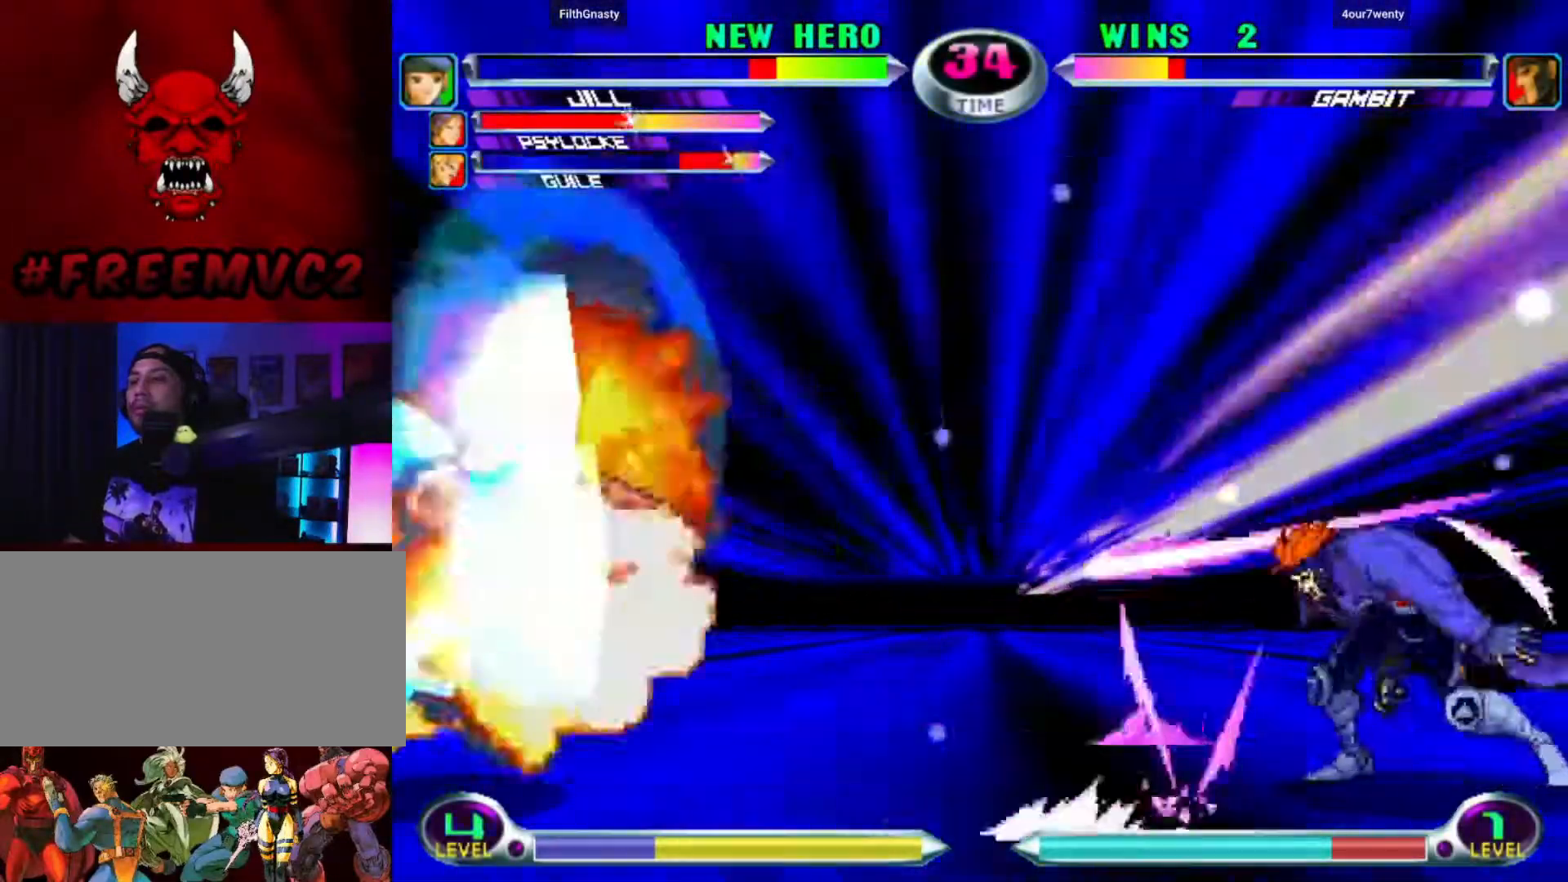
{"buttons": [], "left_stick": "center", "events": [[100, "left_stick", "center"]]}
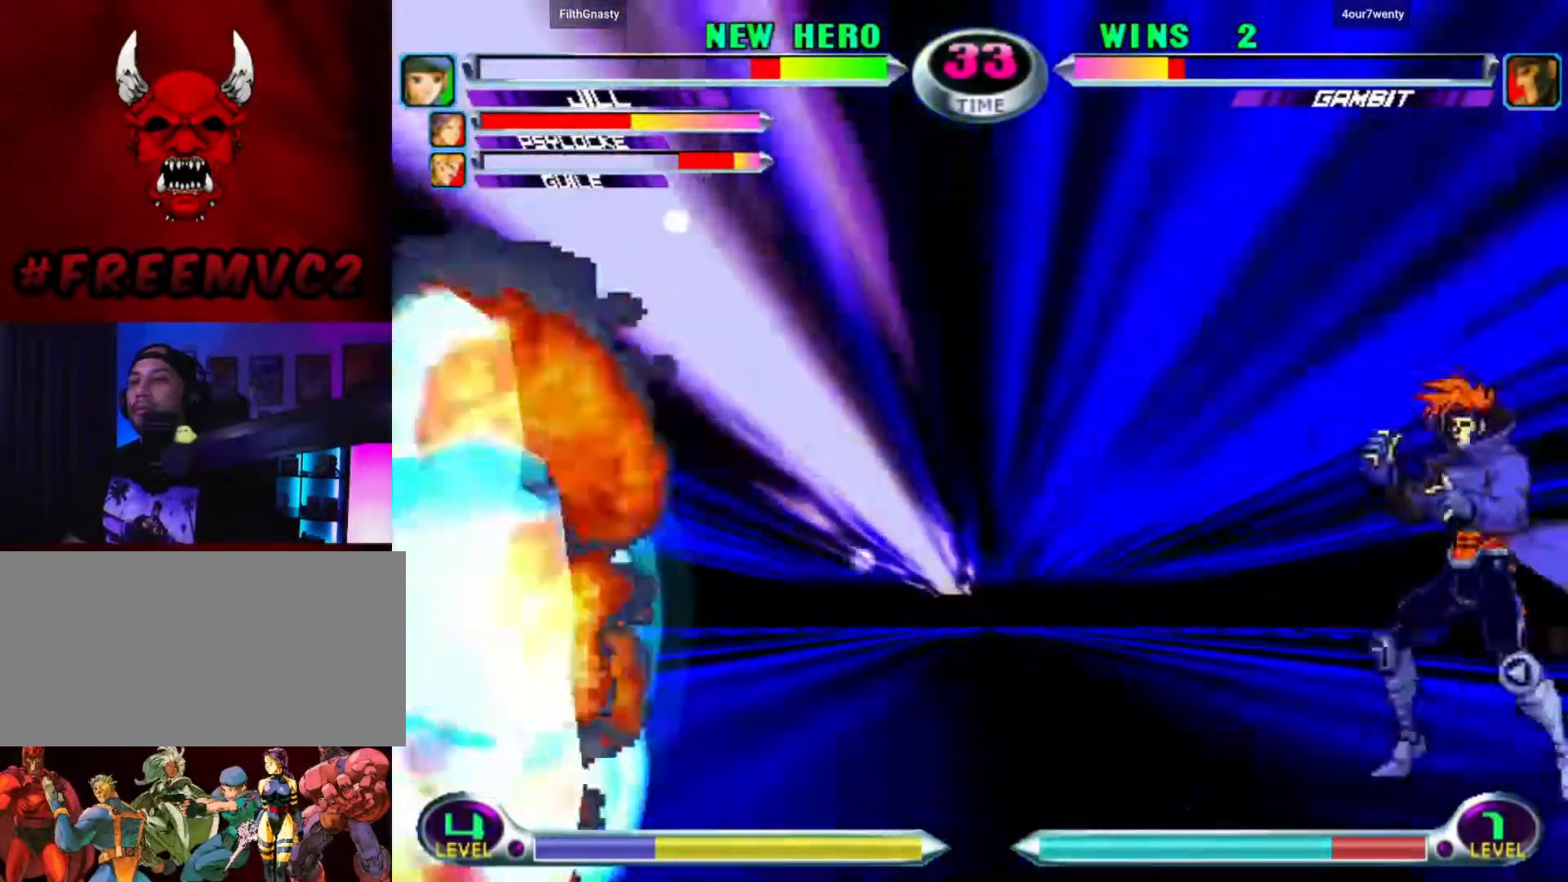
{"buttons": [], "left_stick": "center", "events": []}
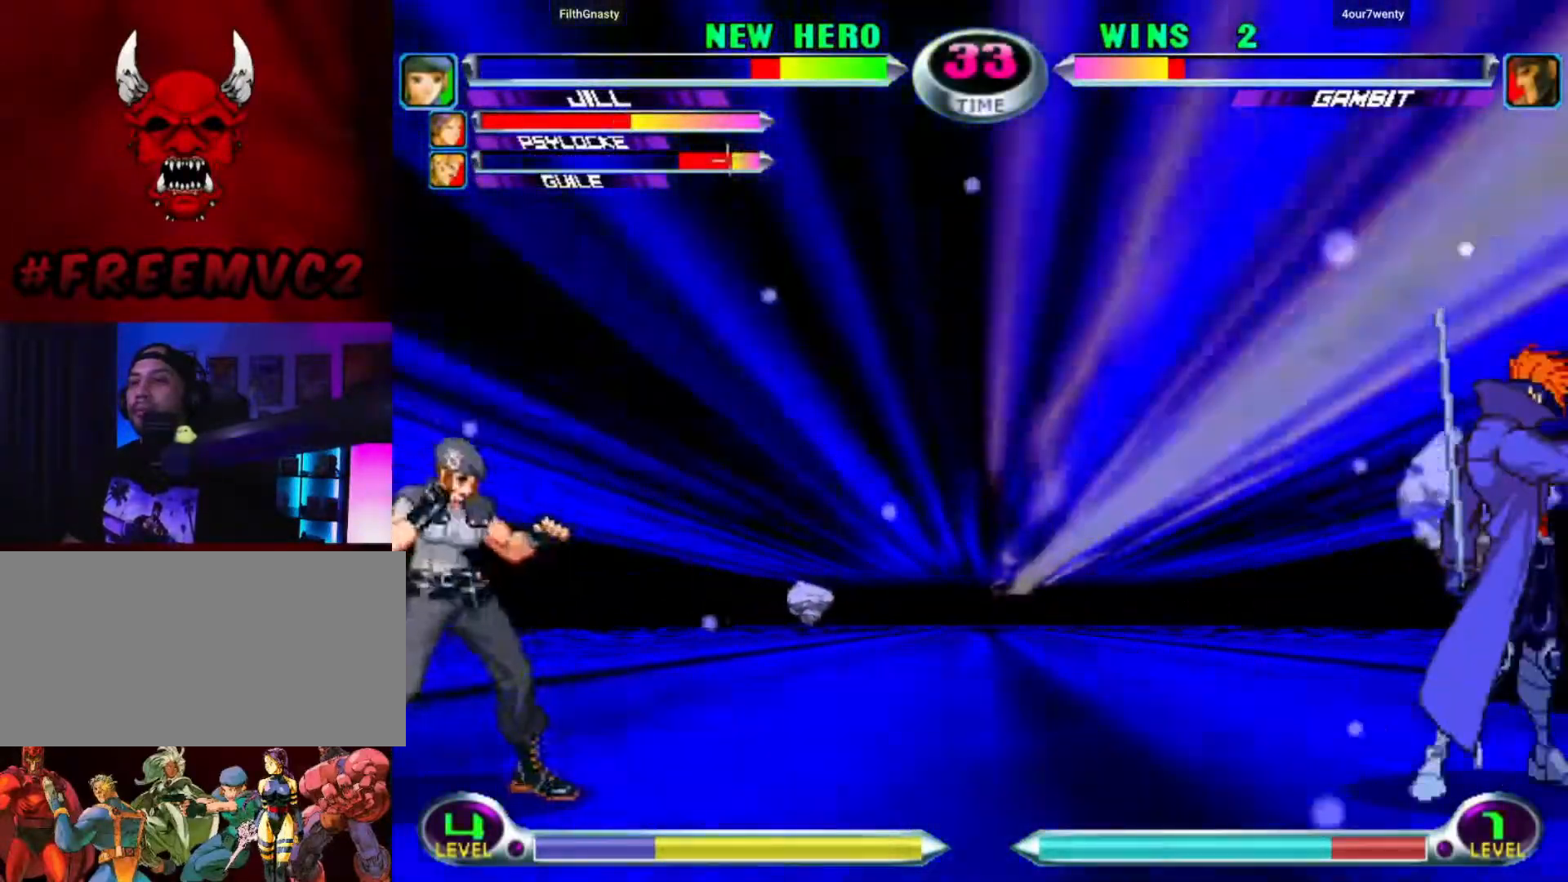
{"buttons": [], "left_stick": "right", "events": [[83, "left_stick", "down"], [167, "left_stick", "center"], [333, "left_stick", "down"], [433, "left_stick", "right"]]}
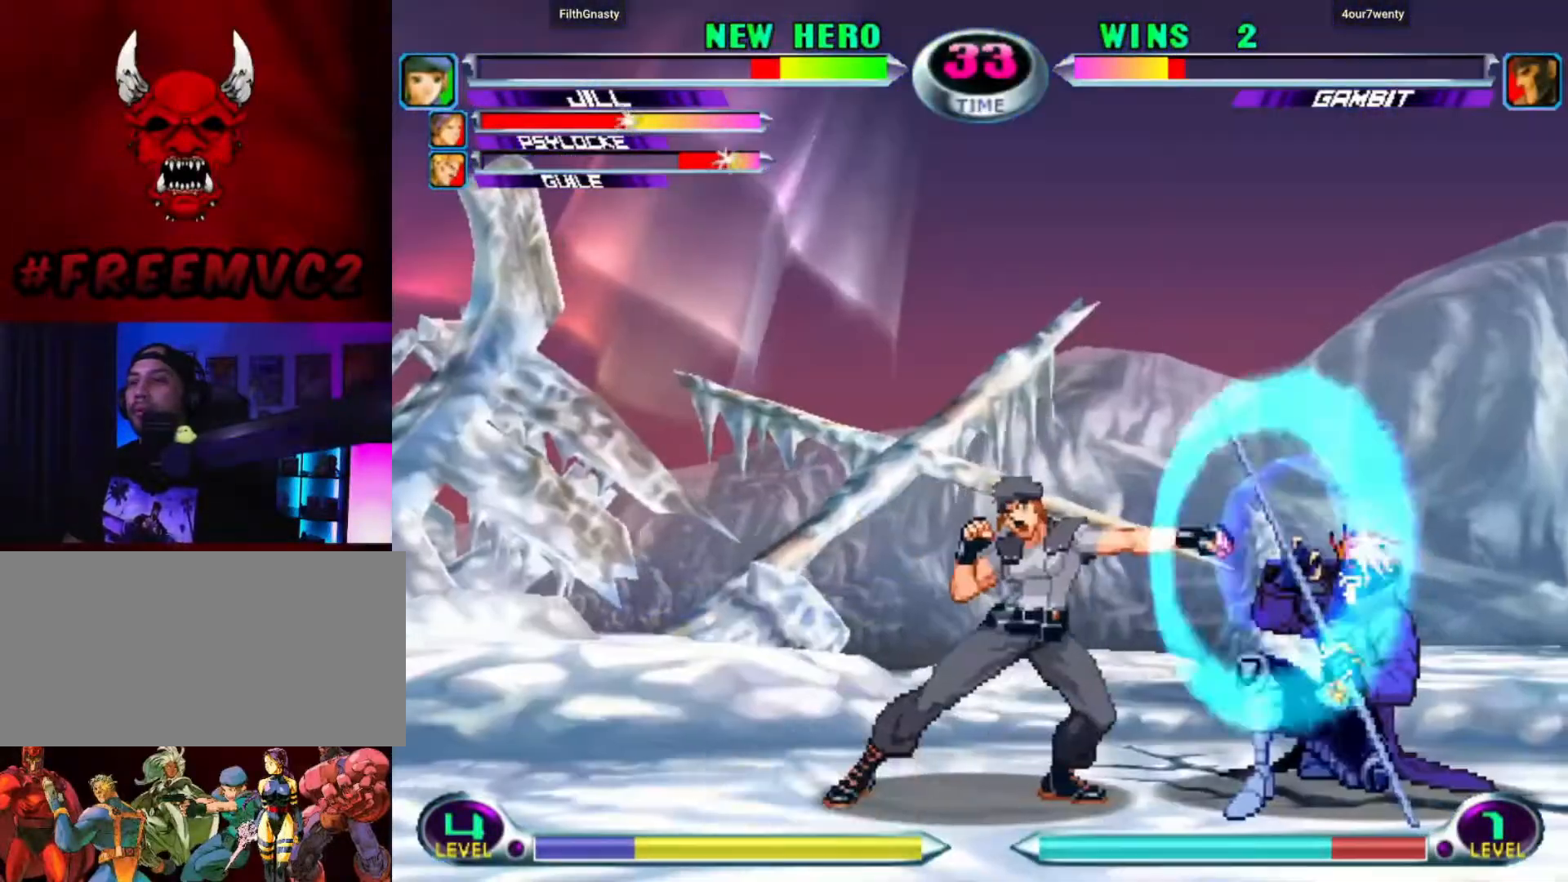
{"buttons": [], "left_stick": "center", "events": [[50, "left_stick", "up"], [150, "left_stick", "left"], [450, "left_stick", "center"]]}
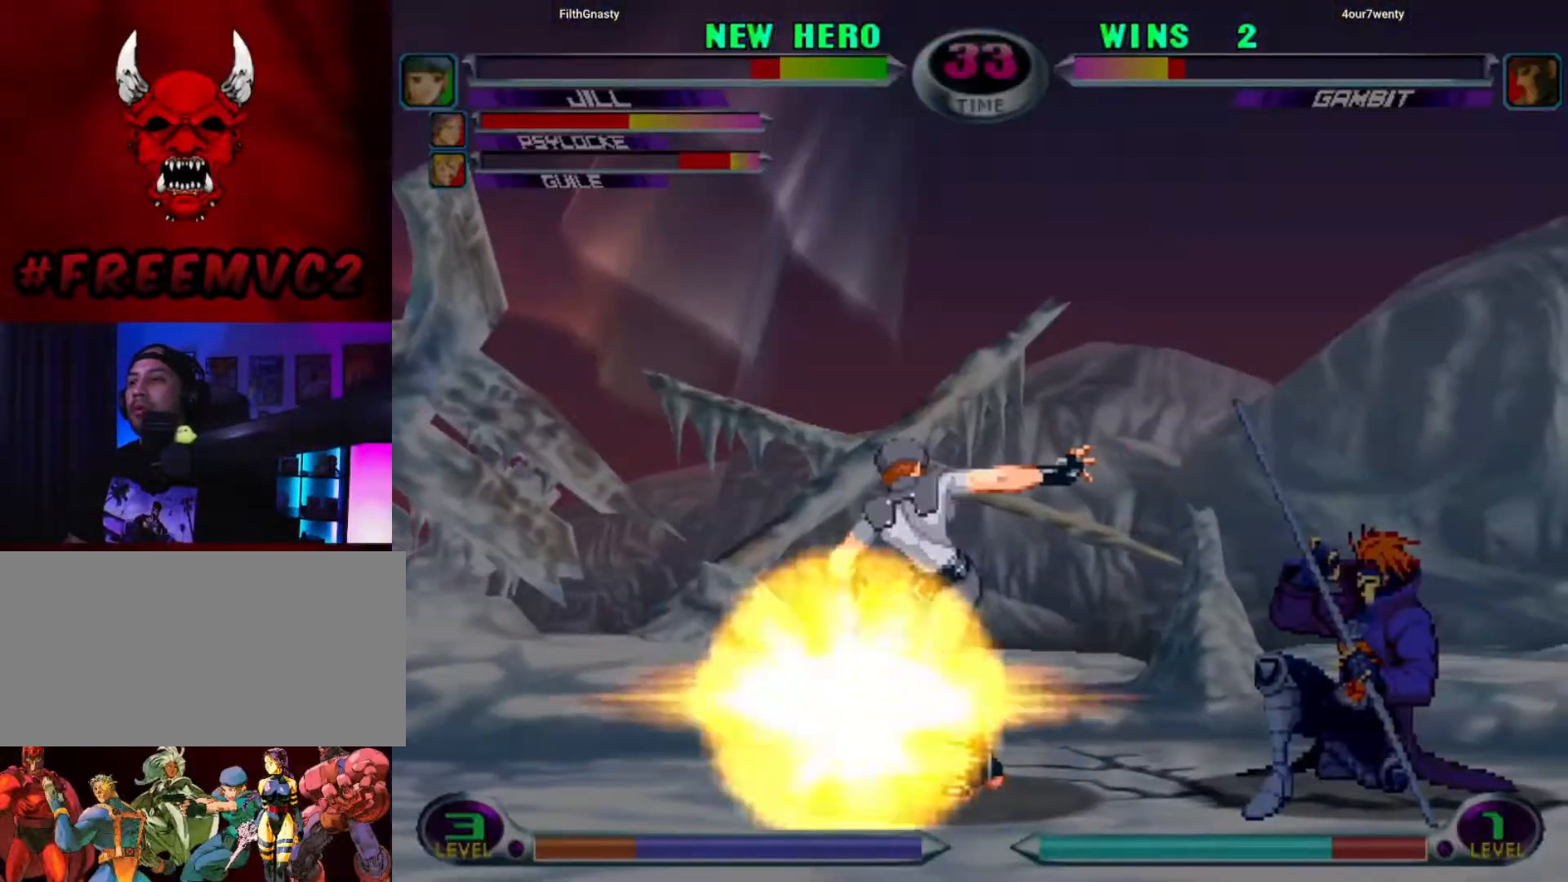
{"buttons": [], "left_stick": "right", "events": [[500, "left_stick", "right"]]}
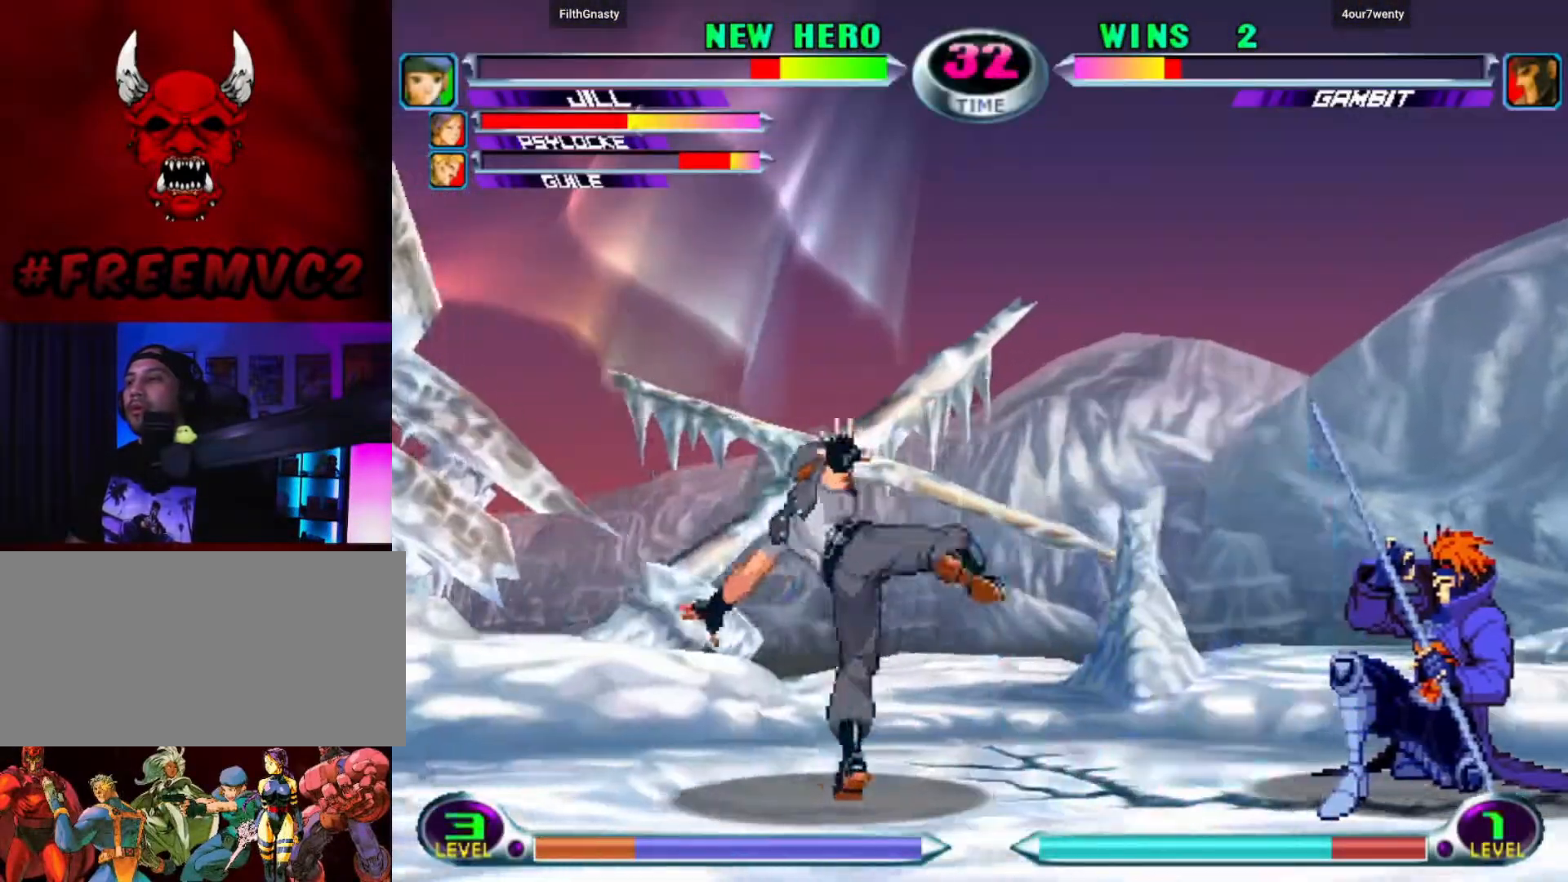
{"buttons": [], "left_stick": "left", "events": [[67, "left_stick", "center"], [117, "left_stick", "right"], [267, "left_stick", "up"], [383, "left_stick", "left"]]}
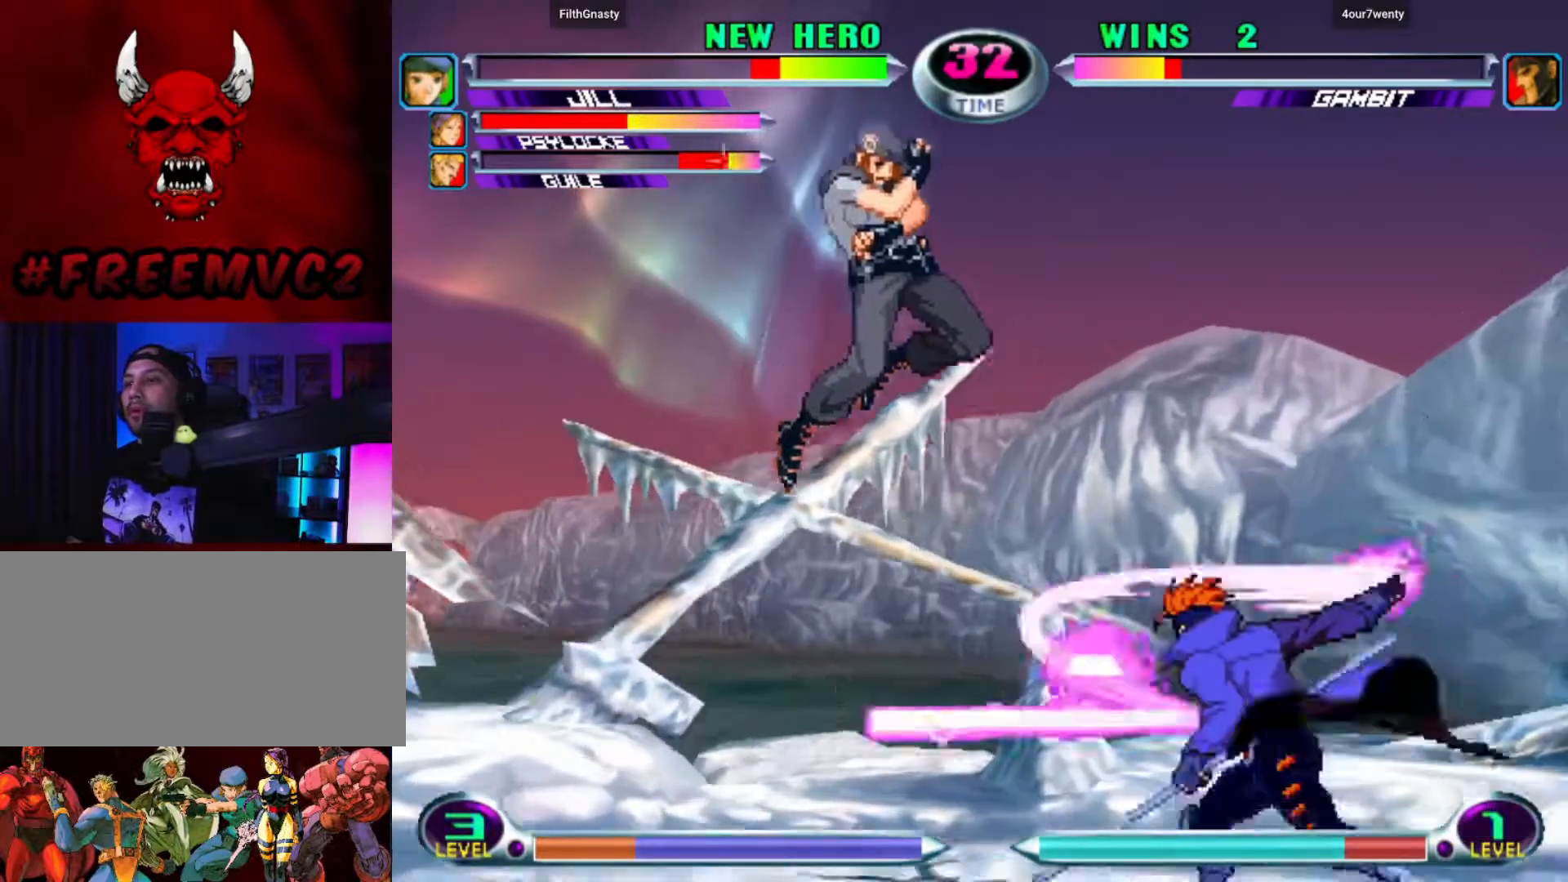
{"buttons": [], "left_stick": "center", "events": [[300, "left_stick", "center"]]}
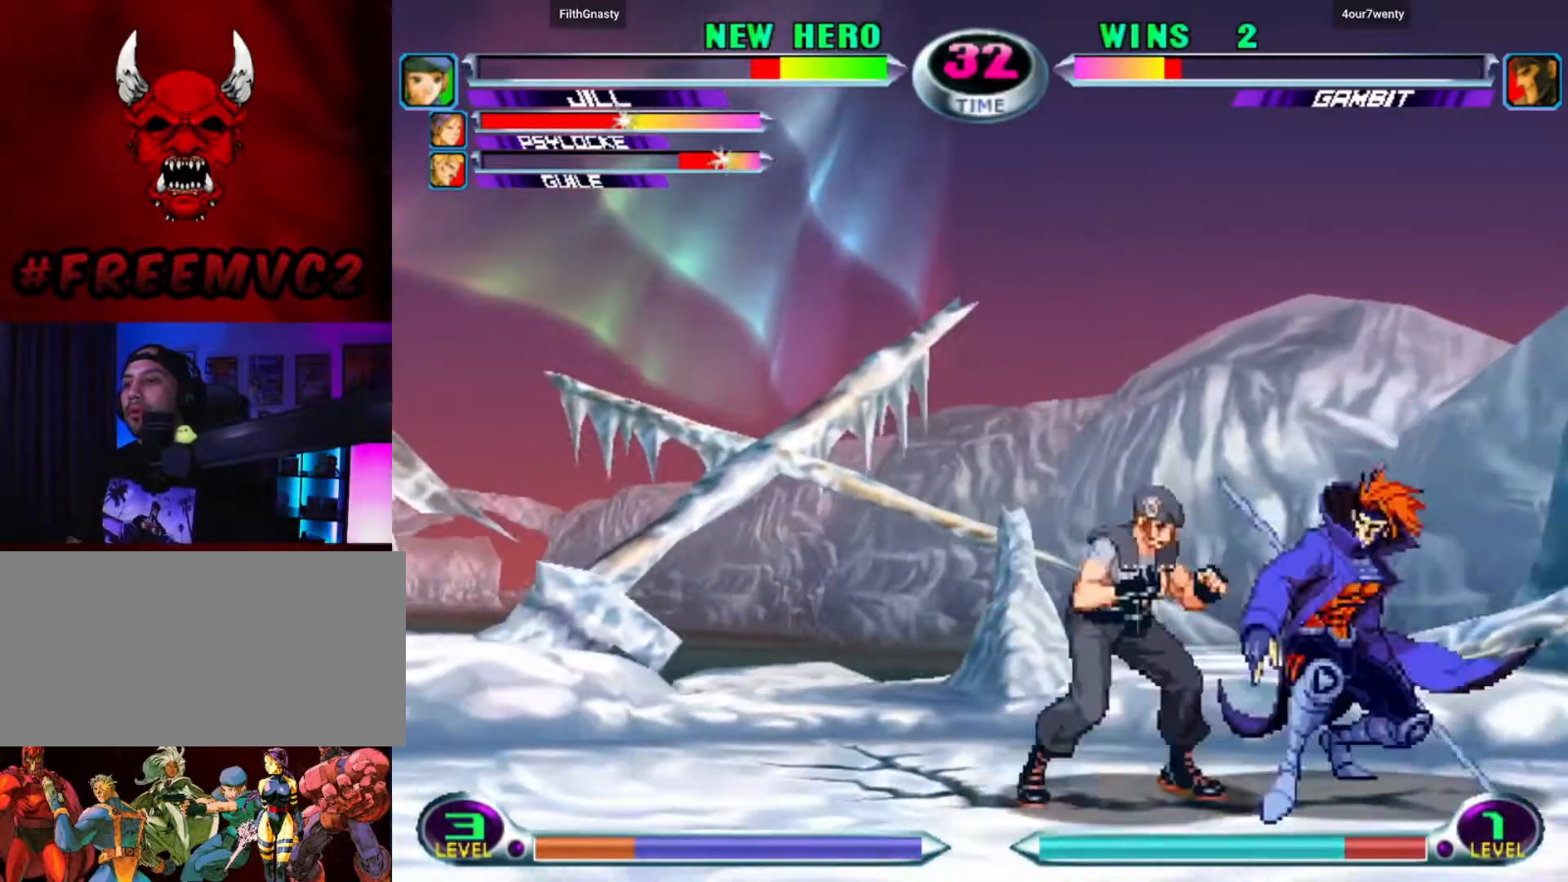
{"buttons": [], "left_stick": "right", "events": [[283, "left_stick", "right"]]}
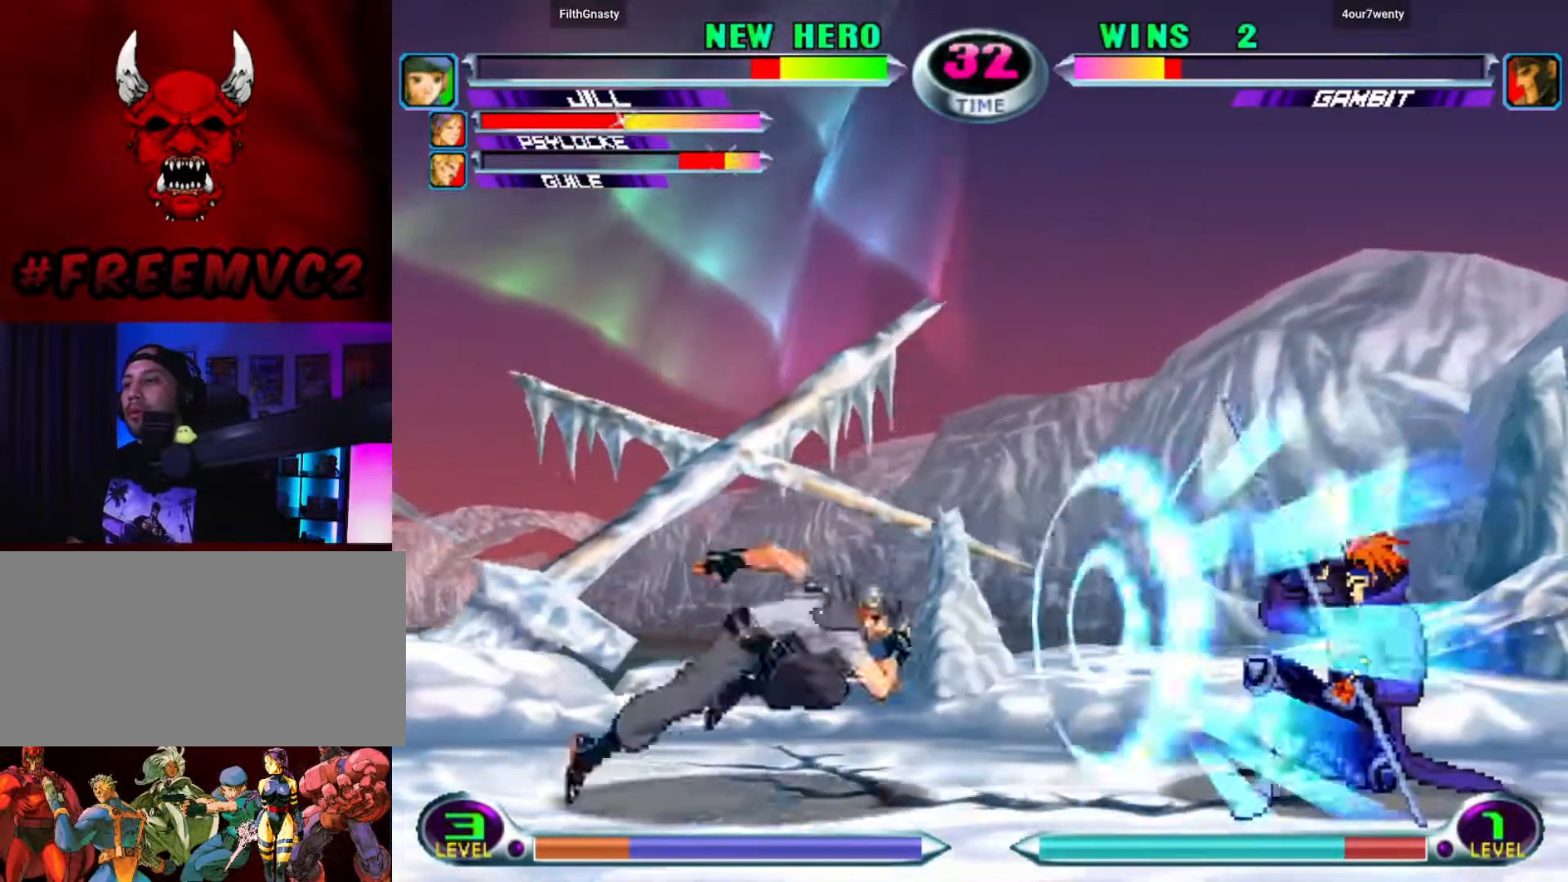
{"buttons": [], "left_stick": "left", "events": [[17, "left_stick", "up"], [100, "left_stick", "left"]]}
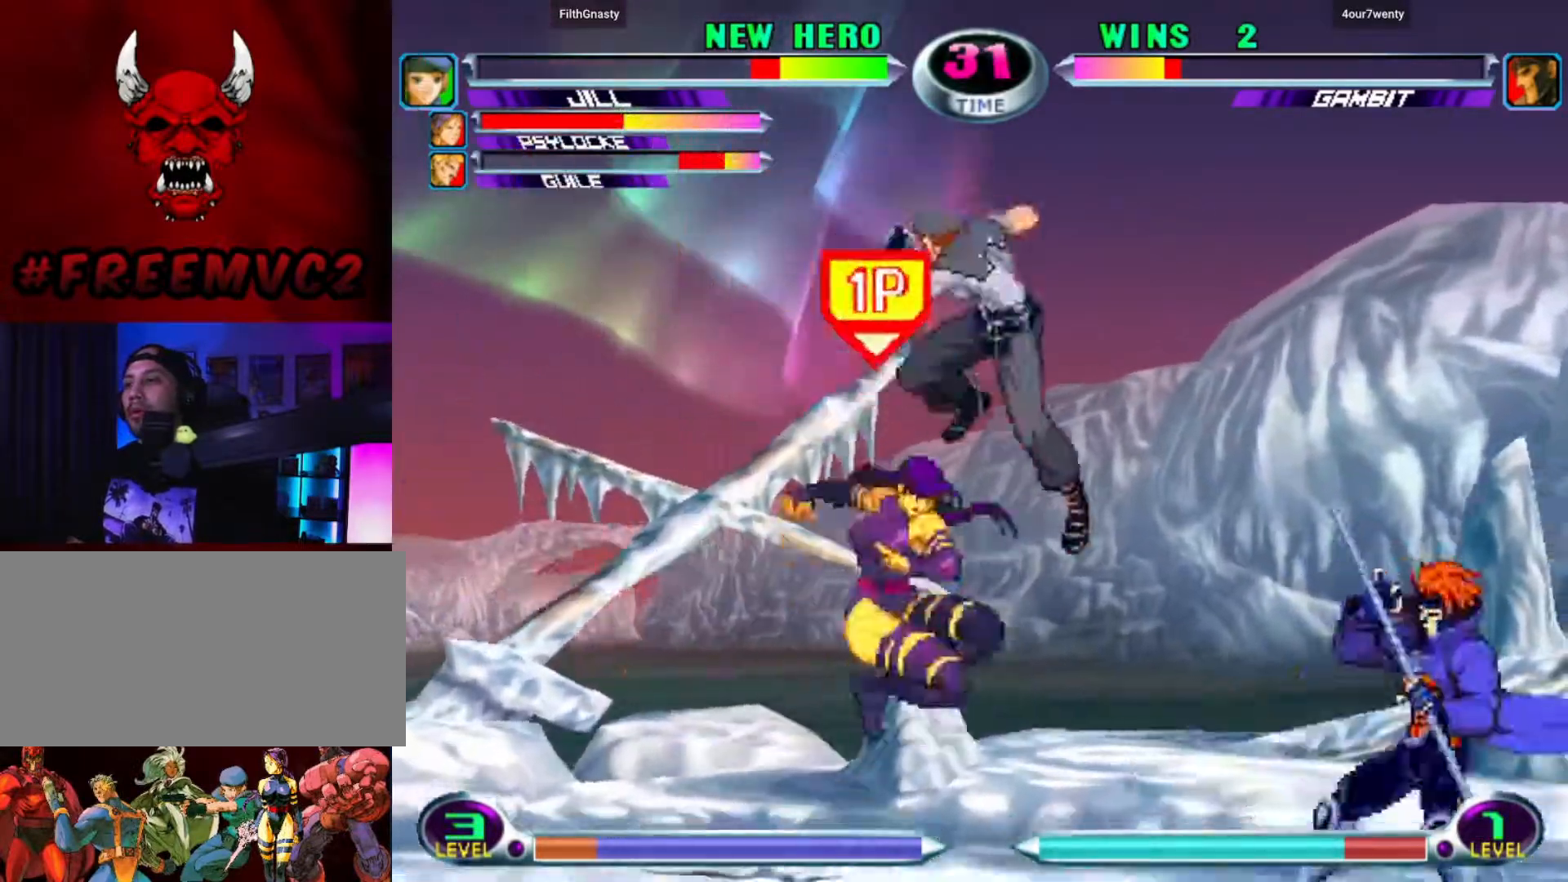
{"buttons": [], "left_stick": "down-right", "events": [[17, "left_stick", "center"], [183, "left_stick", "right"], [250, "left_stick", "center"], [350, "left_stick", "down-right"]]}
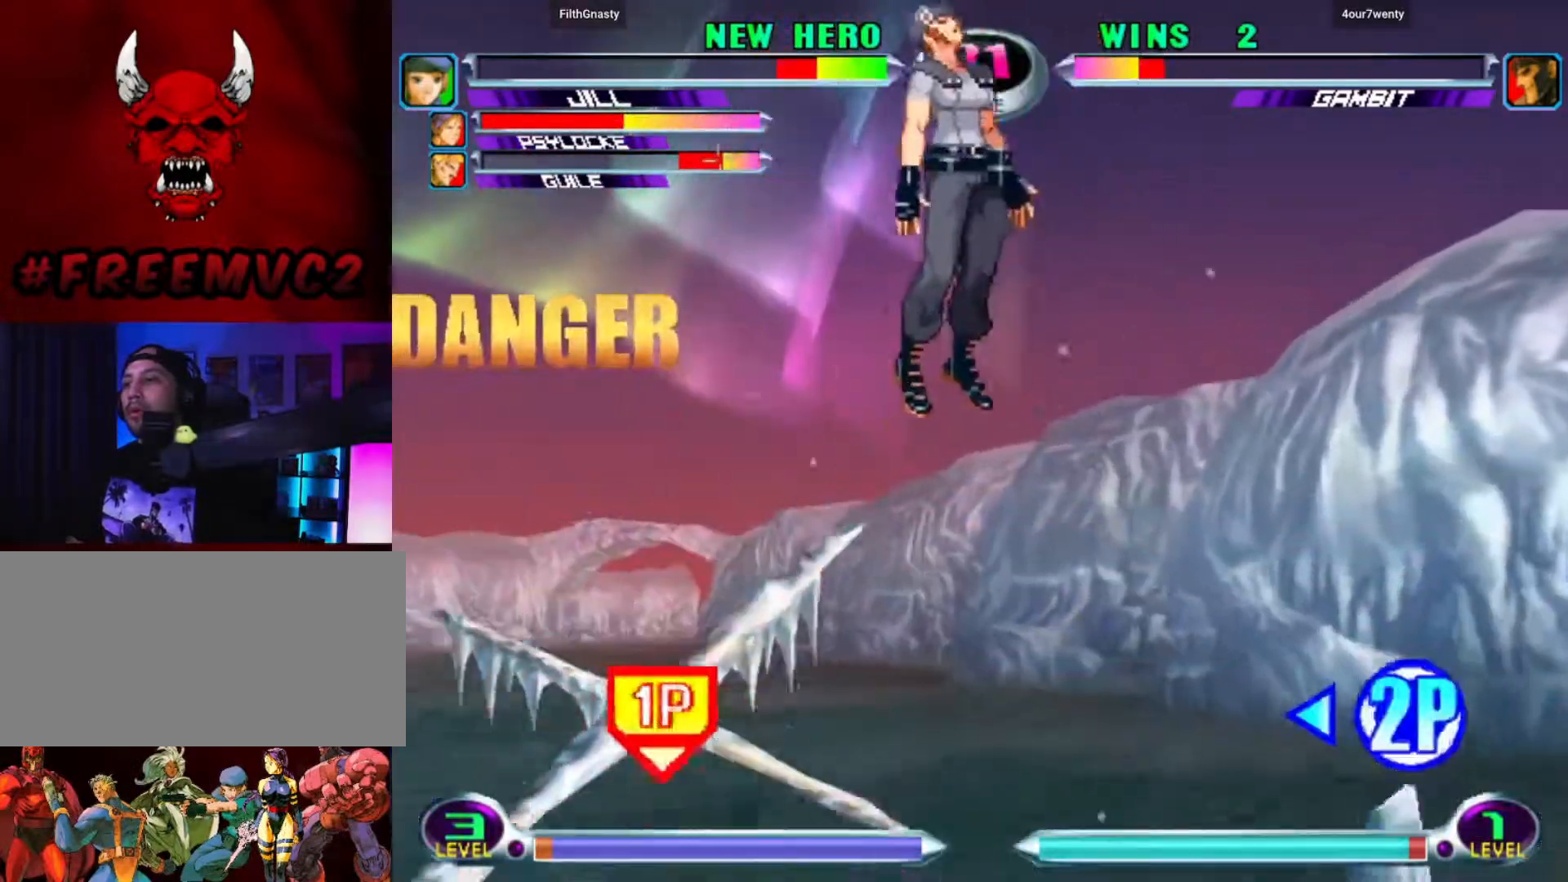
{"buttons": [], "left_stick": "center", "events": [[167, "left_stick", "left"], [433, "left_stick", "center"]]}
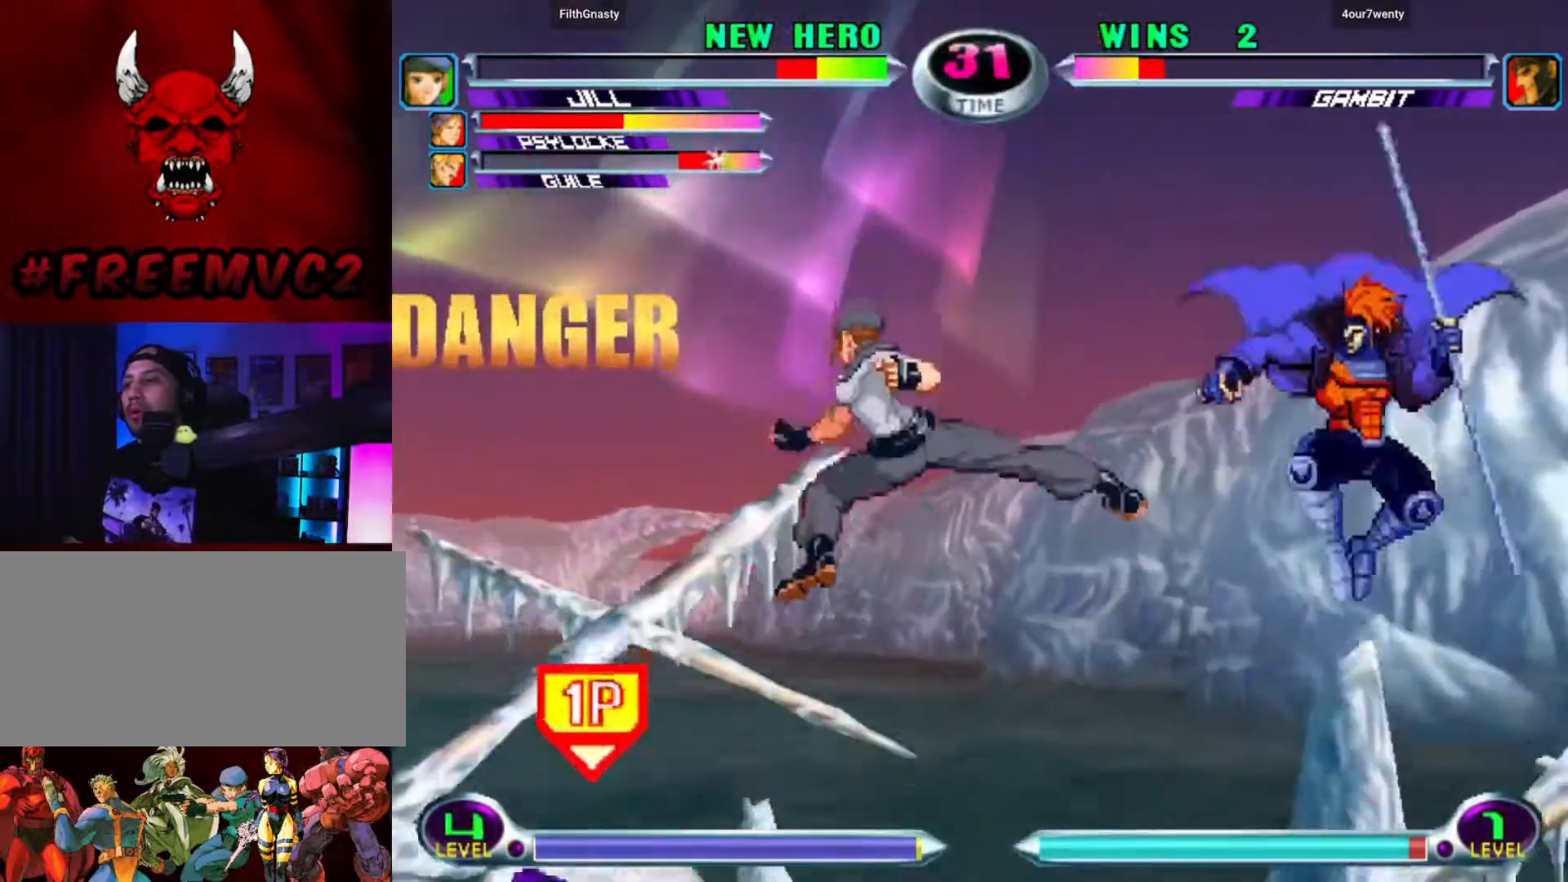
{"buttons": [], "left_stick": "down-left", "events": [[50, "left_stick", "left"], [433, "left_stick", "down-left"]]}